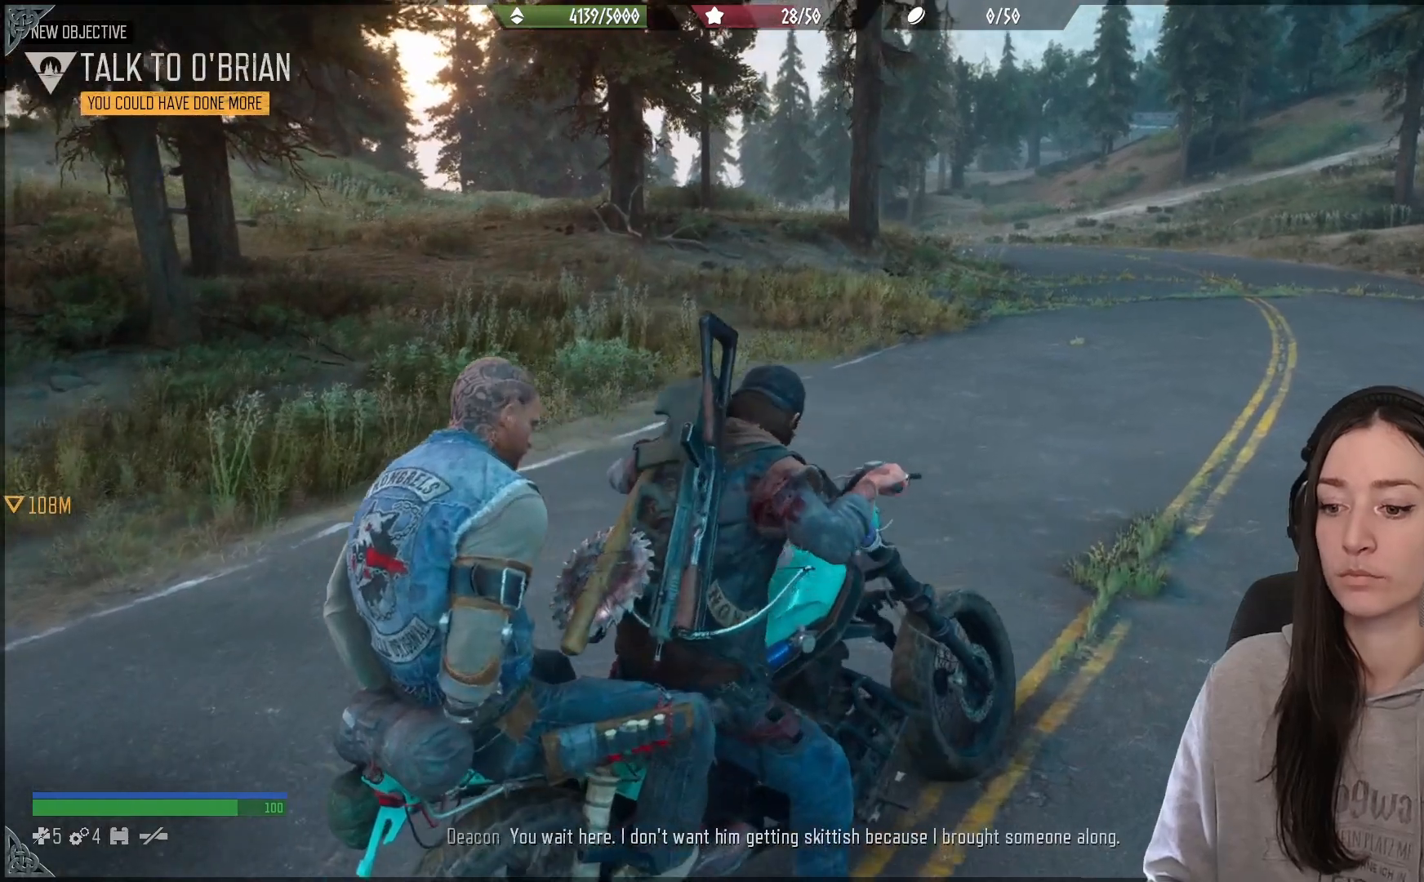
Gameplay with a controller (Xbox layout); each line is a JSON object with the inputs held at the frame after it. "events" lists button and stick changes between this image and that frame as [ms after this image, input, new state], when the widget could be followed in between.
{"buttons": [], "left_stick": "center", "right_stick": "center", "events": []}
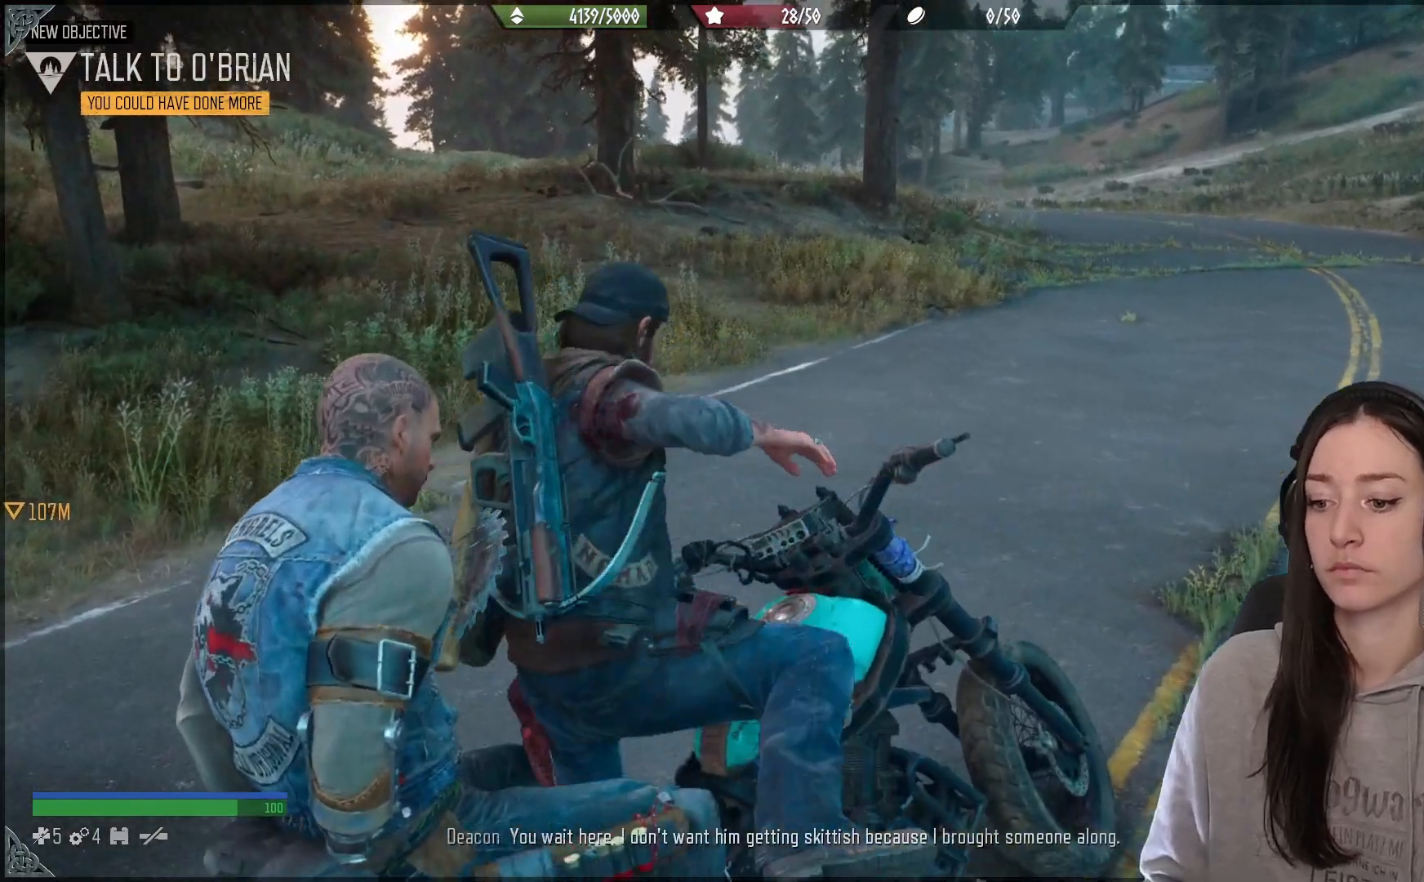
{"buttons": [], "left_stick": "center", "right_stick": "center", "events": []}
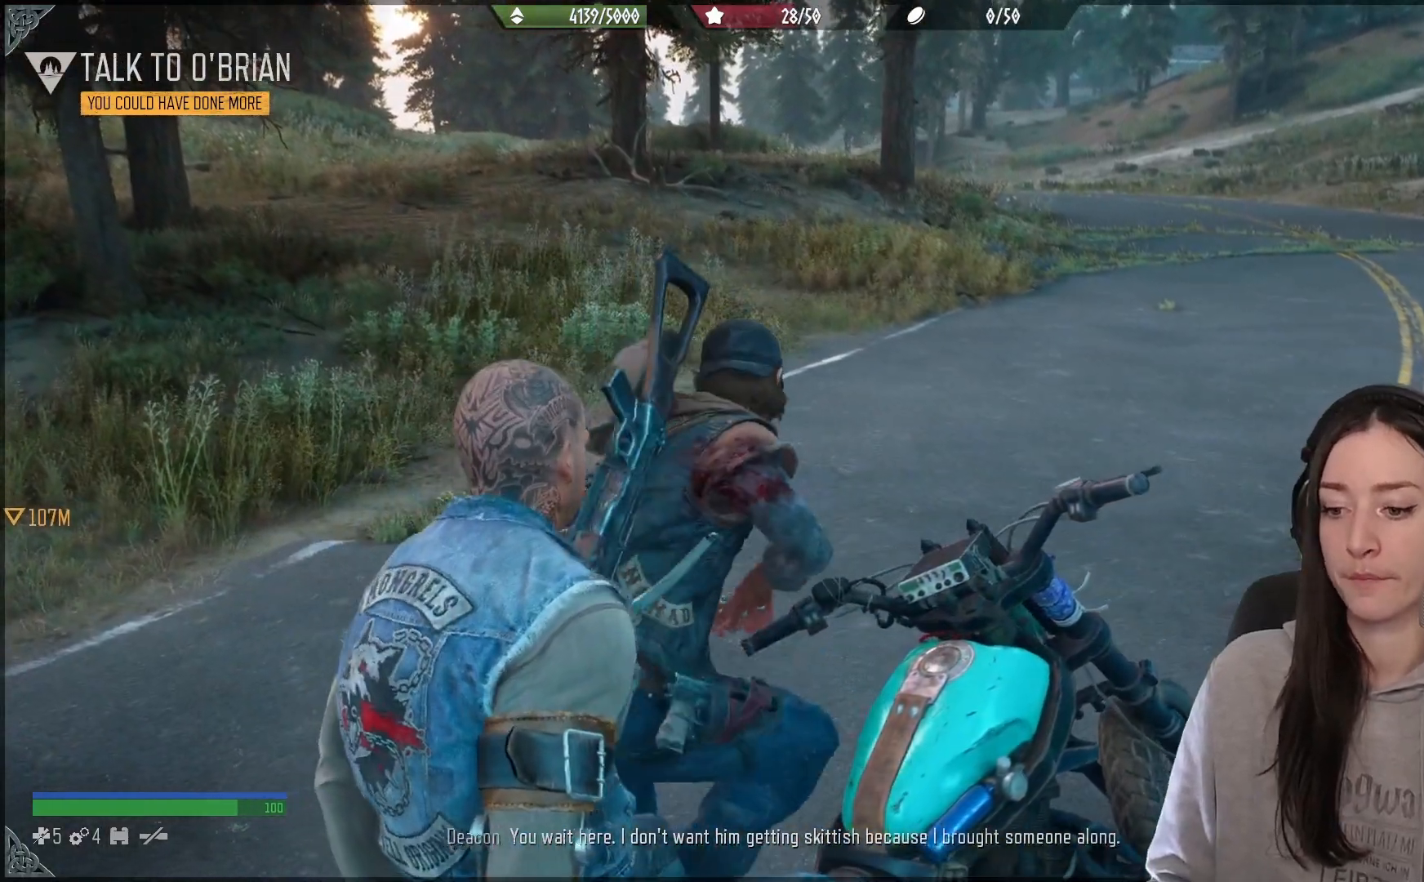
{"buttons": [], "left_stick": "center", "right_stick": "down", "events": [[250, "right_stick", "down"]]}
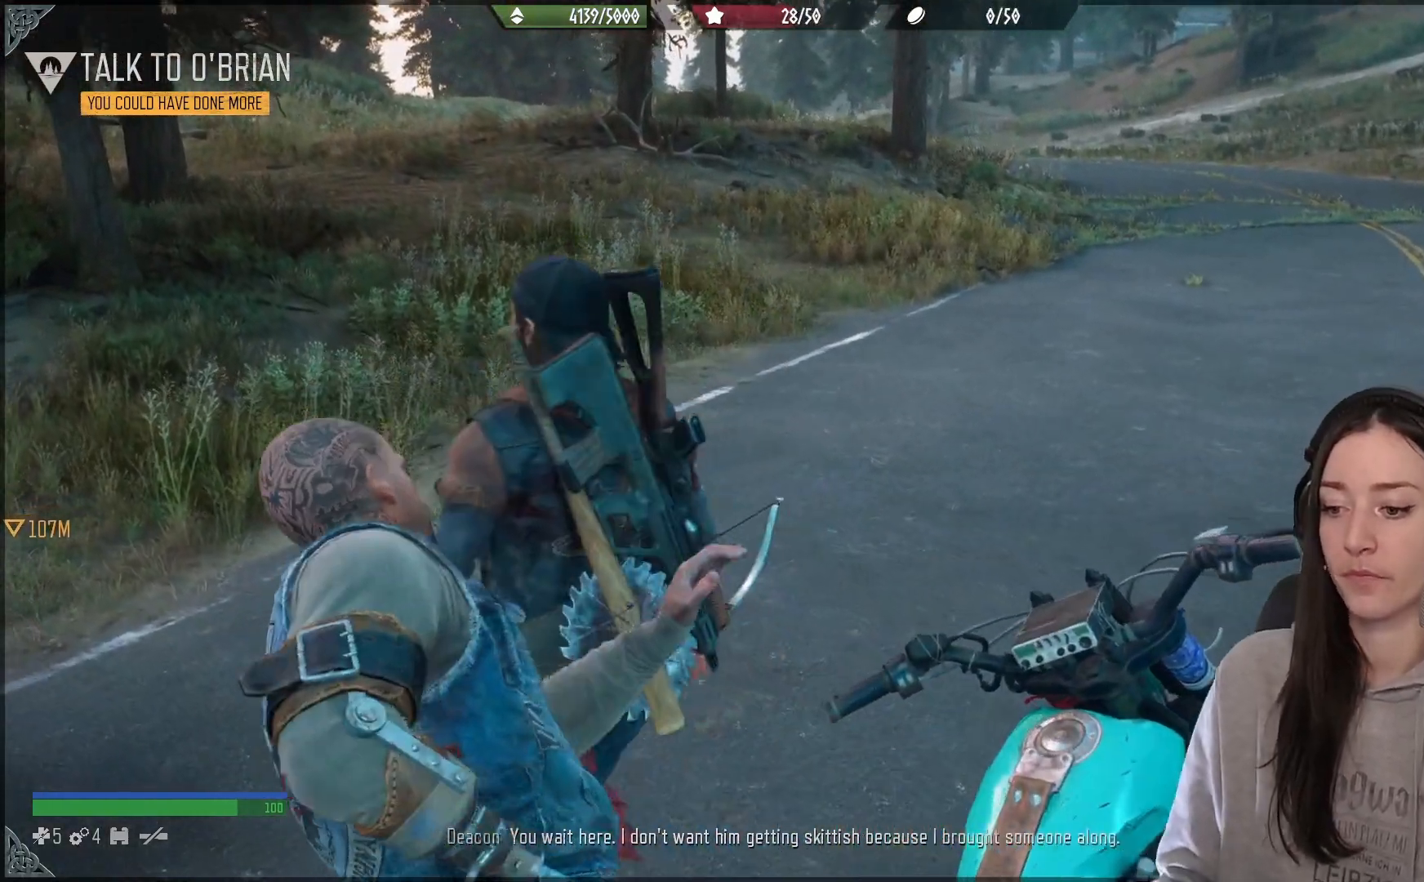
{"buttons": [], "left_stick": "center", "right_stick": "down", "events": []}
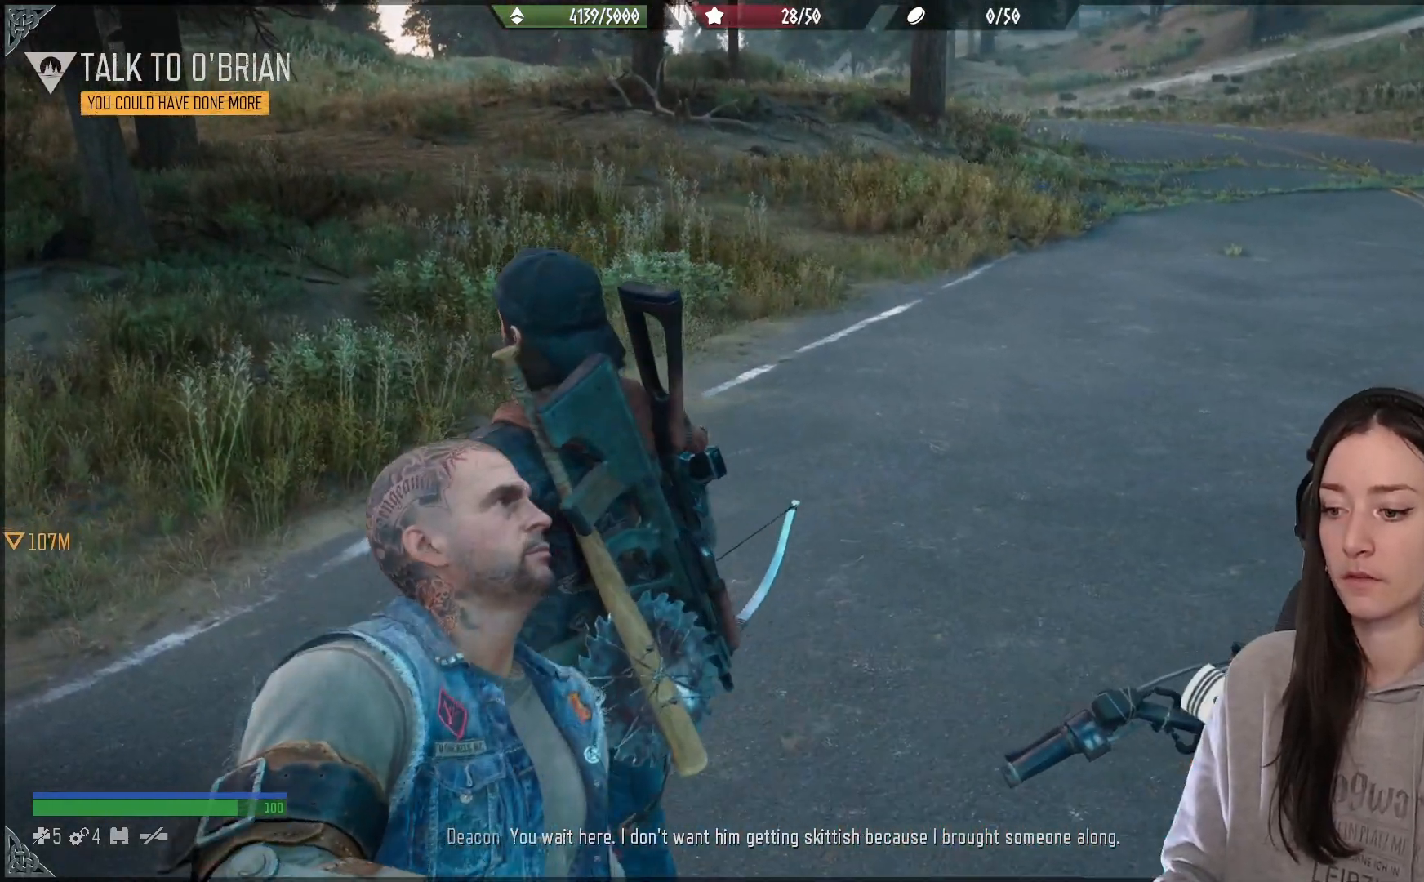
{"buttons": [], "left_stick": "center", "right_stick": "down", "events": []}
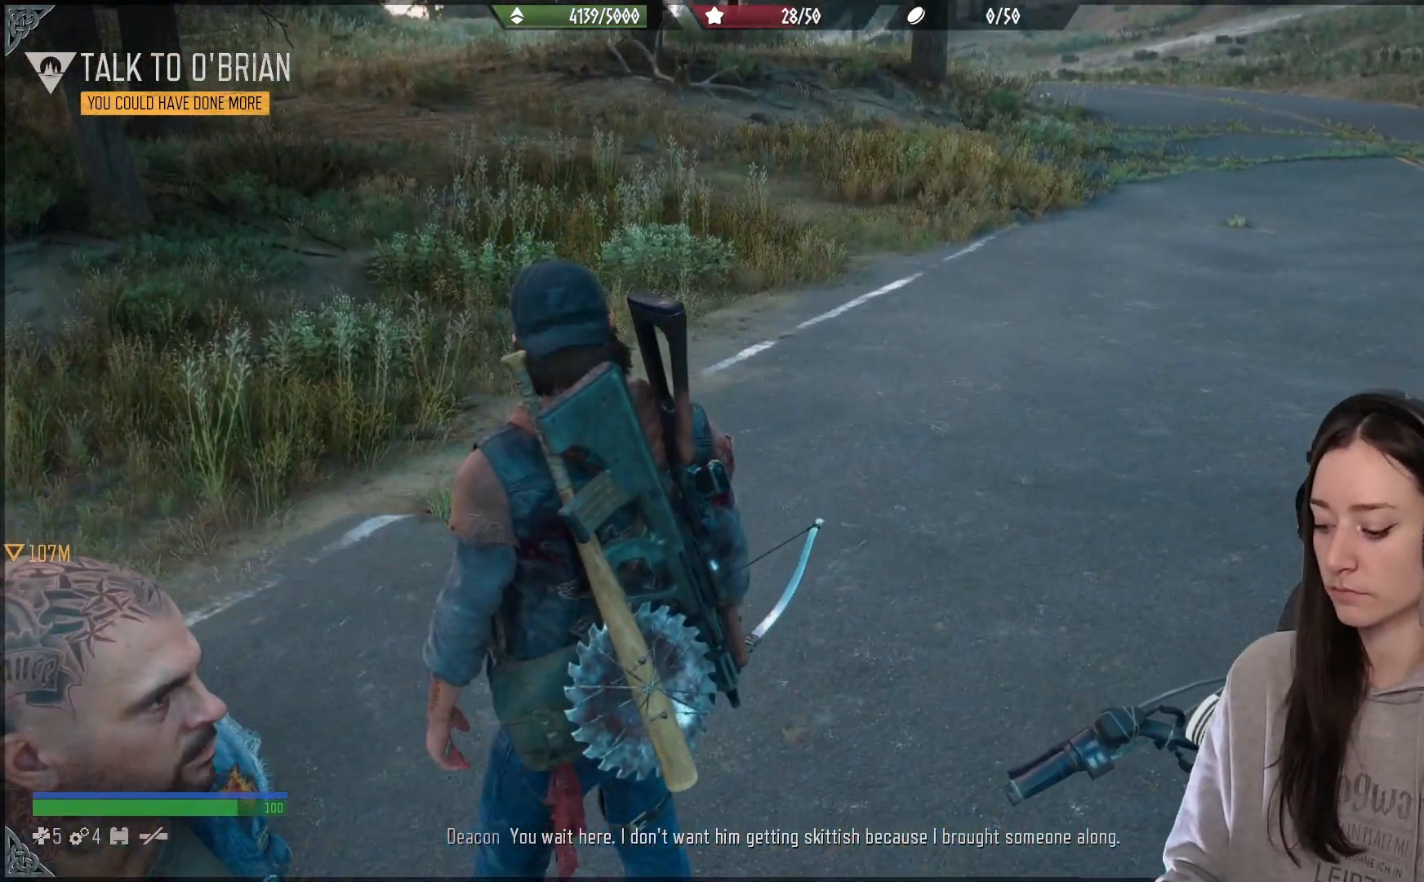
{"buttons": [], "left_stick": "center", "right_stick": "down", "events": []}
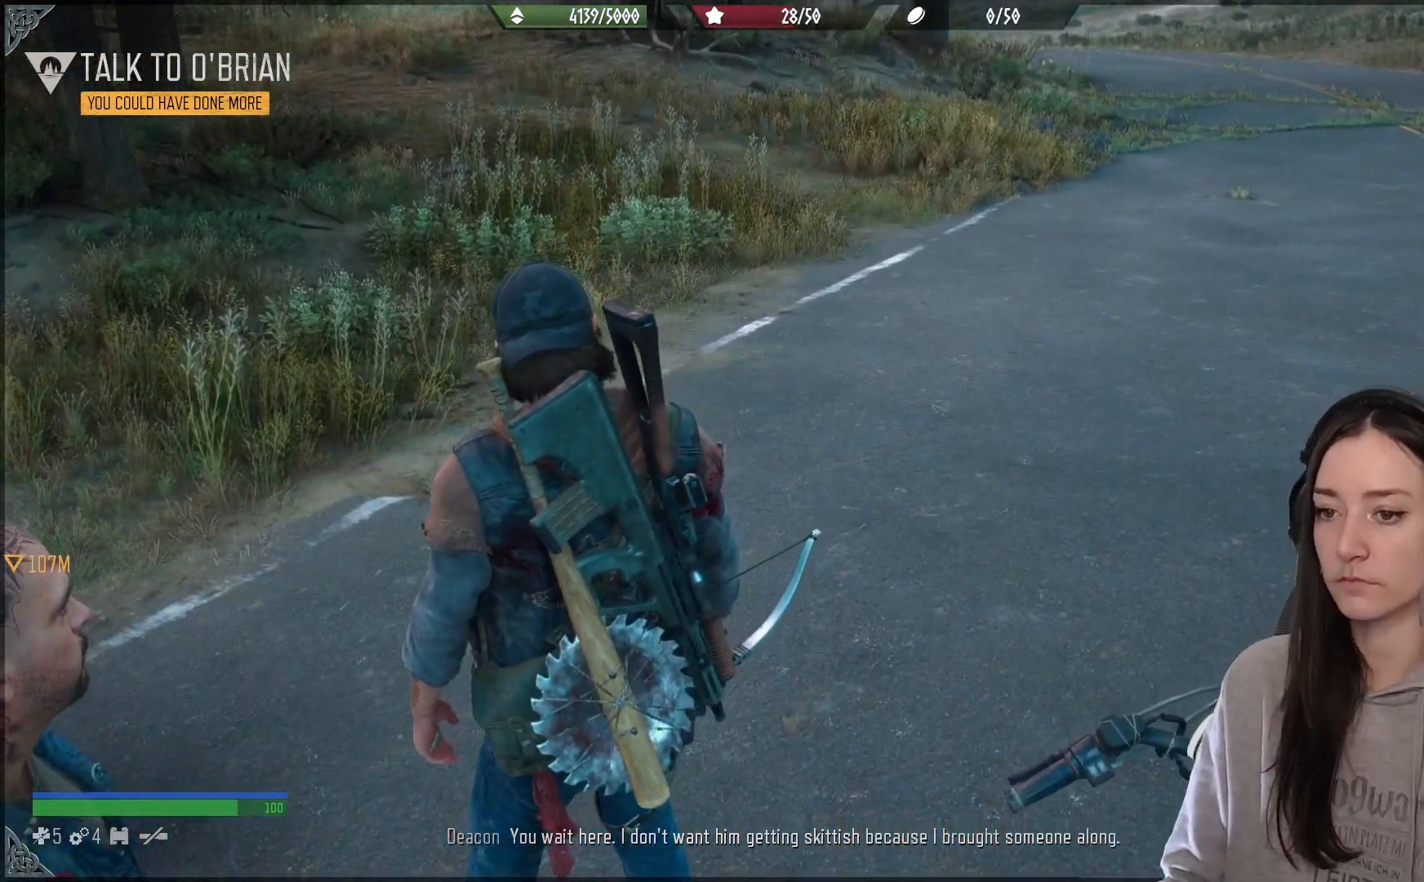
{"buttons": [], "left_stick": "center", "right_stick": "up-right", "events": [[183, "left_stick", "up"], [183, "right_stick", "up-right"], [317, "left_stick", "center"]]}
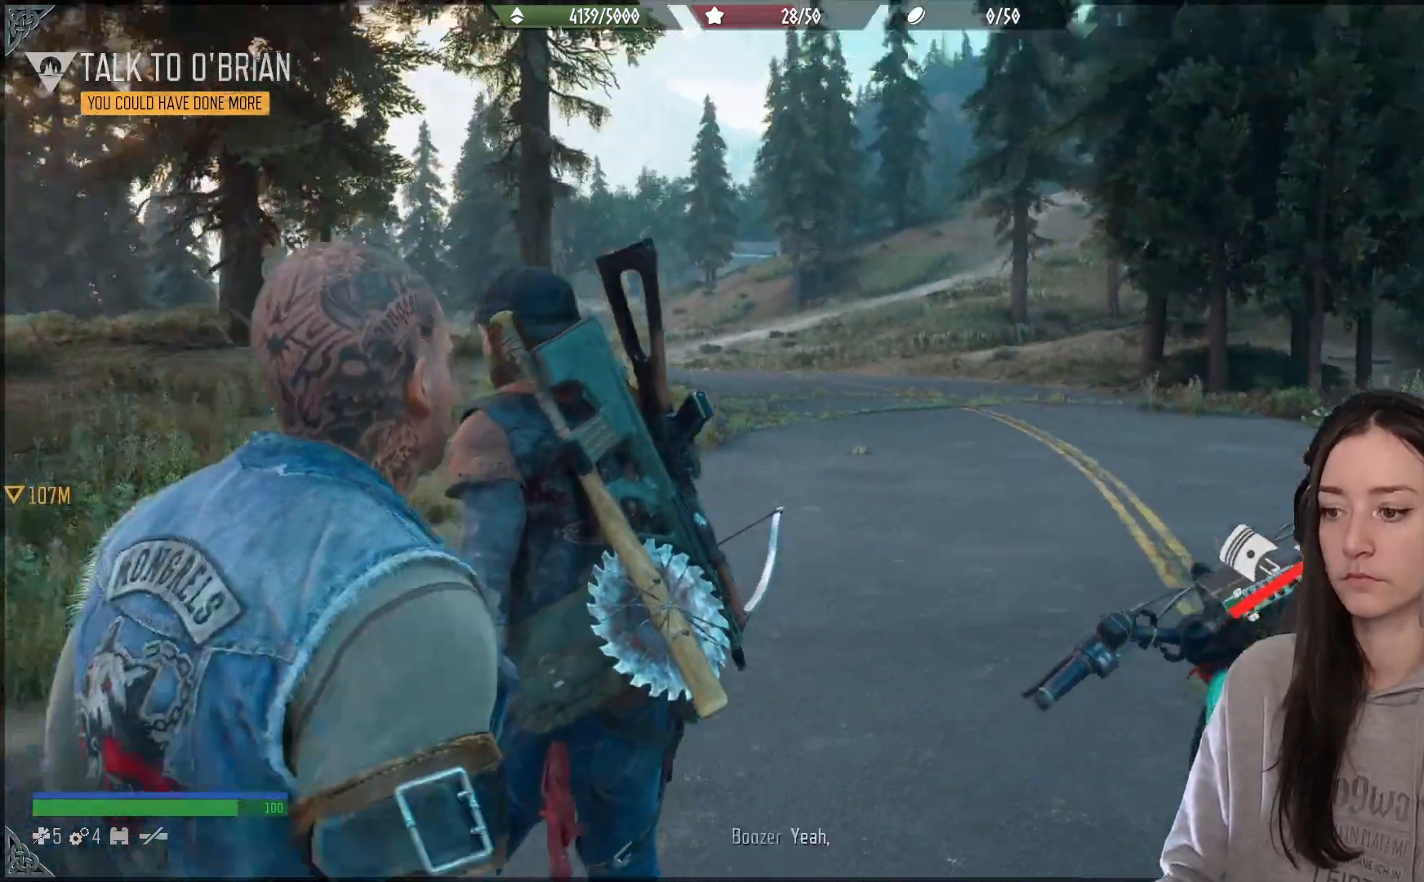
{"buttons": [], "left_stick": "center", "right_stick": "center", "events": [[167, "right_stick", "center"]]}
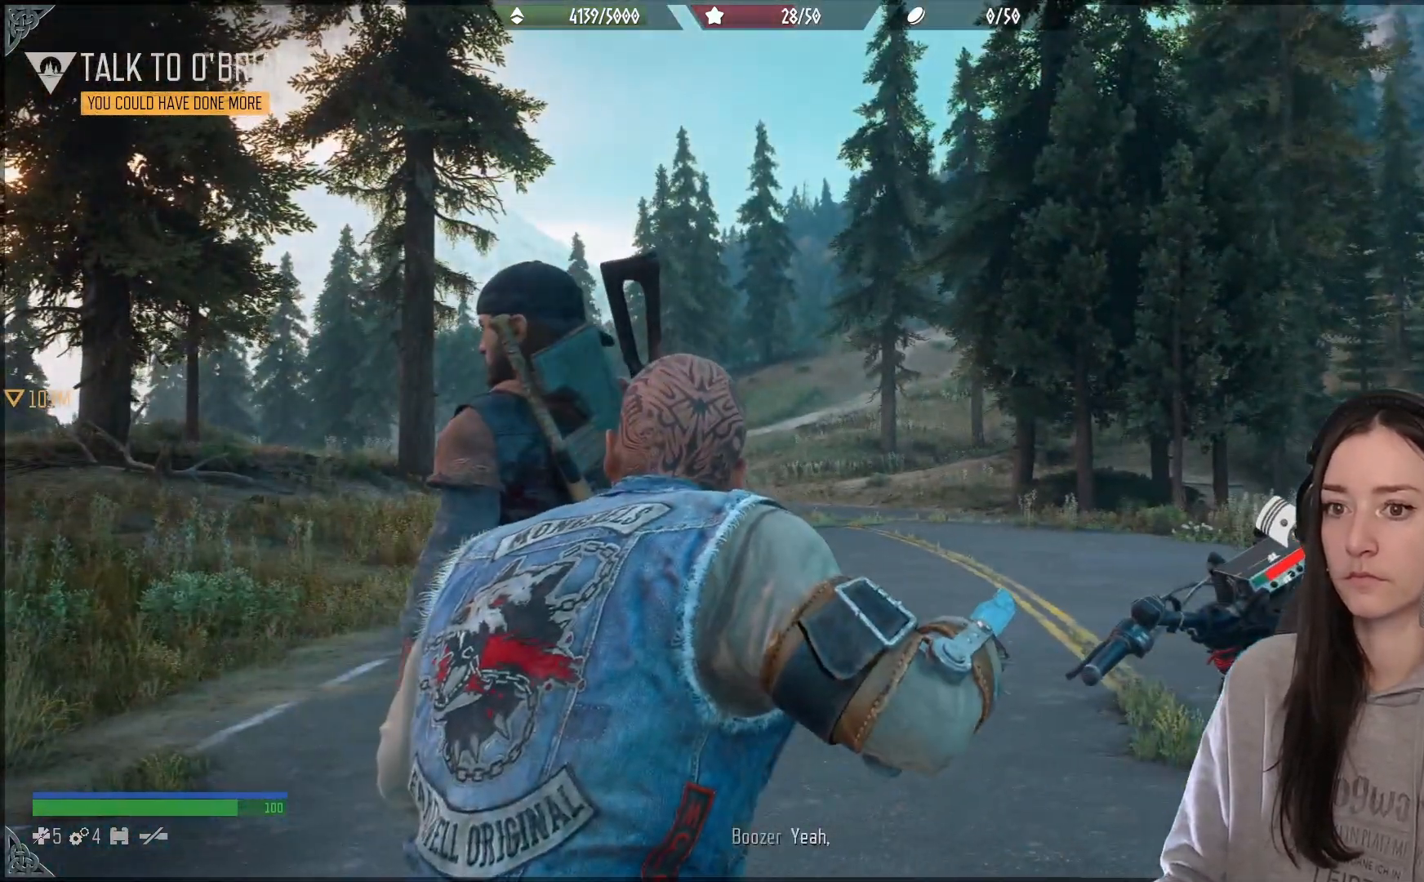
{"buttons": [], "left_stick": "center", "right_stick": "left", "events": [[167, "right_stick", "down"], [217, "right_stick", "left"]]}
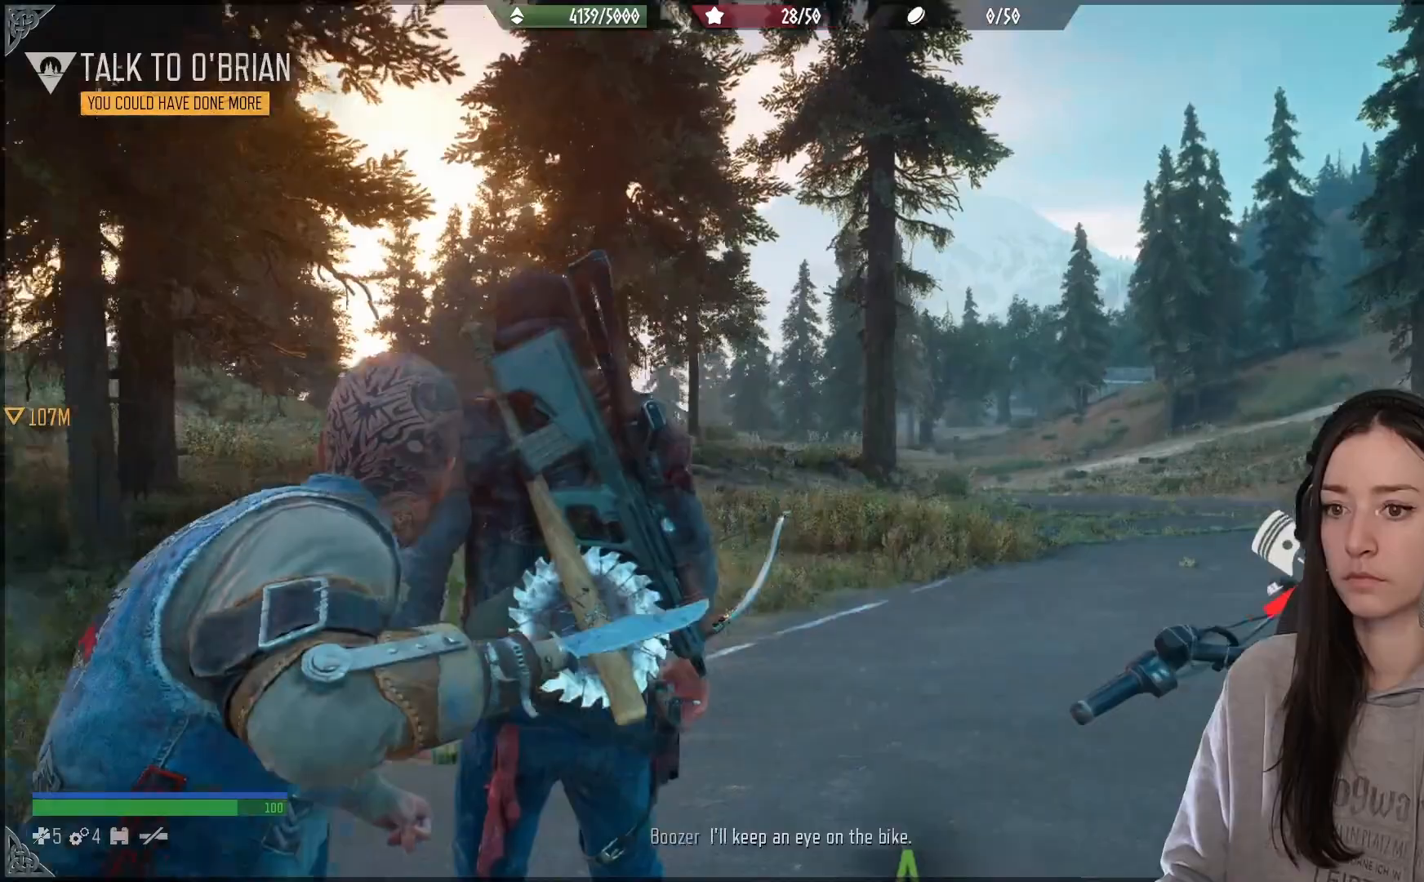
{"buttons": [], "left_stick": "center", "right_stick": "center", "events": [[150, "right_stick", "center"]]}
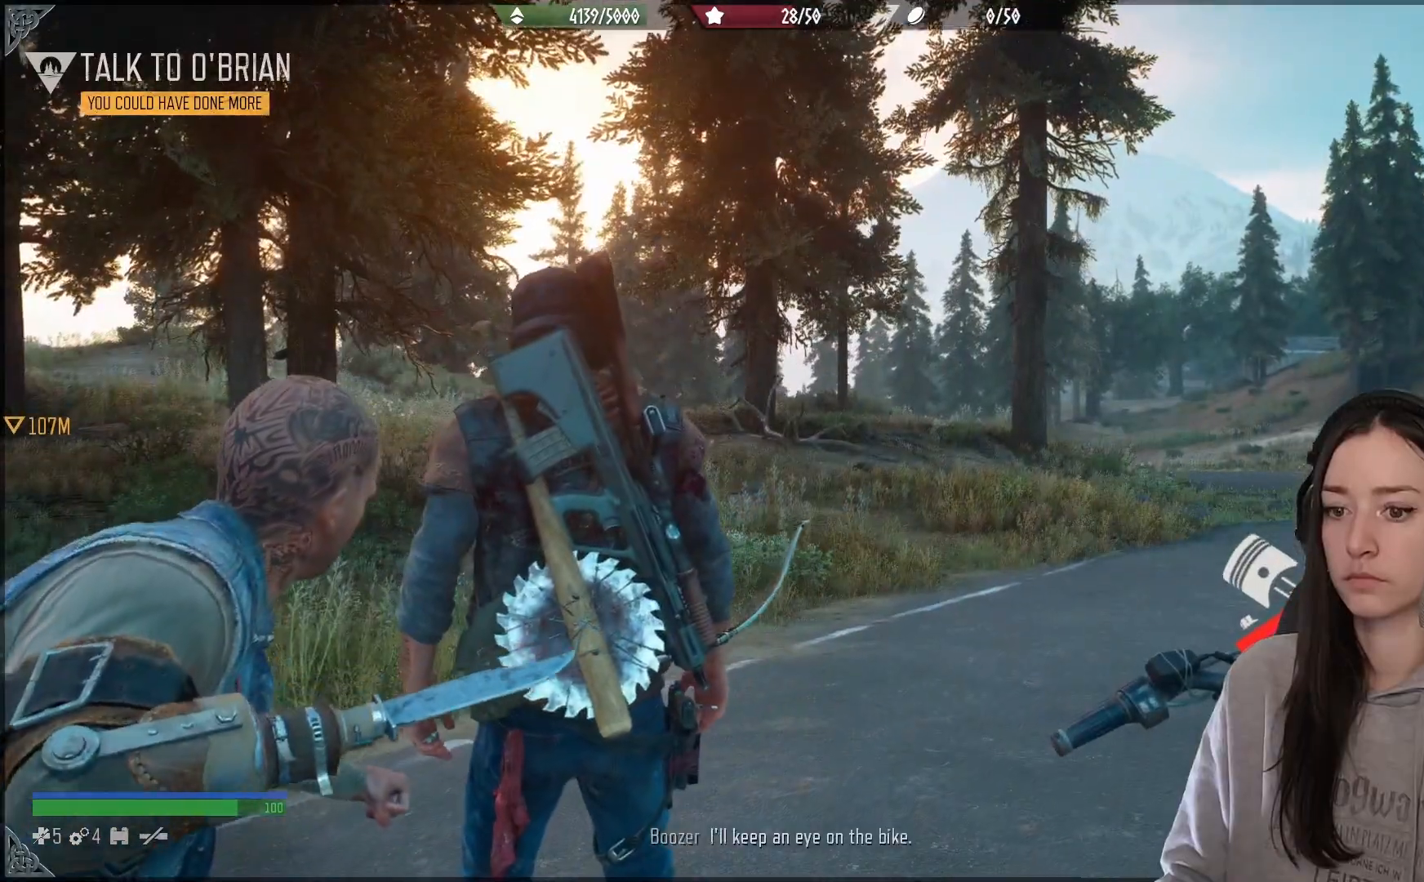
{"buttons": [], "left_stick": "right", "right_stick": "left", "events": [[17, "right_stick", "down-left"], [150, "left_stick", "up-right"], [250, "right_stick", "left"], [417, "left_stick", "right"]]}
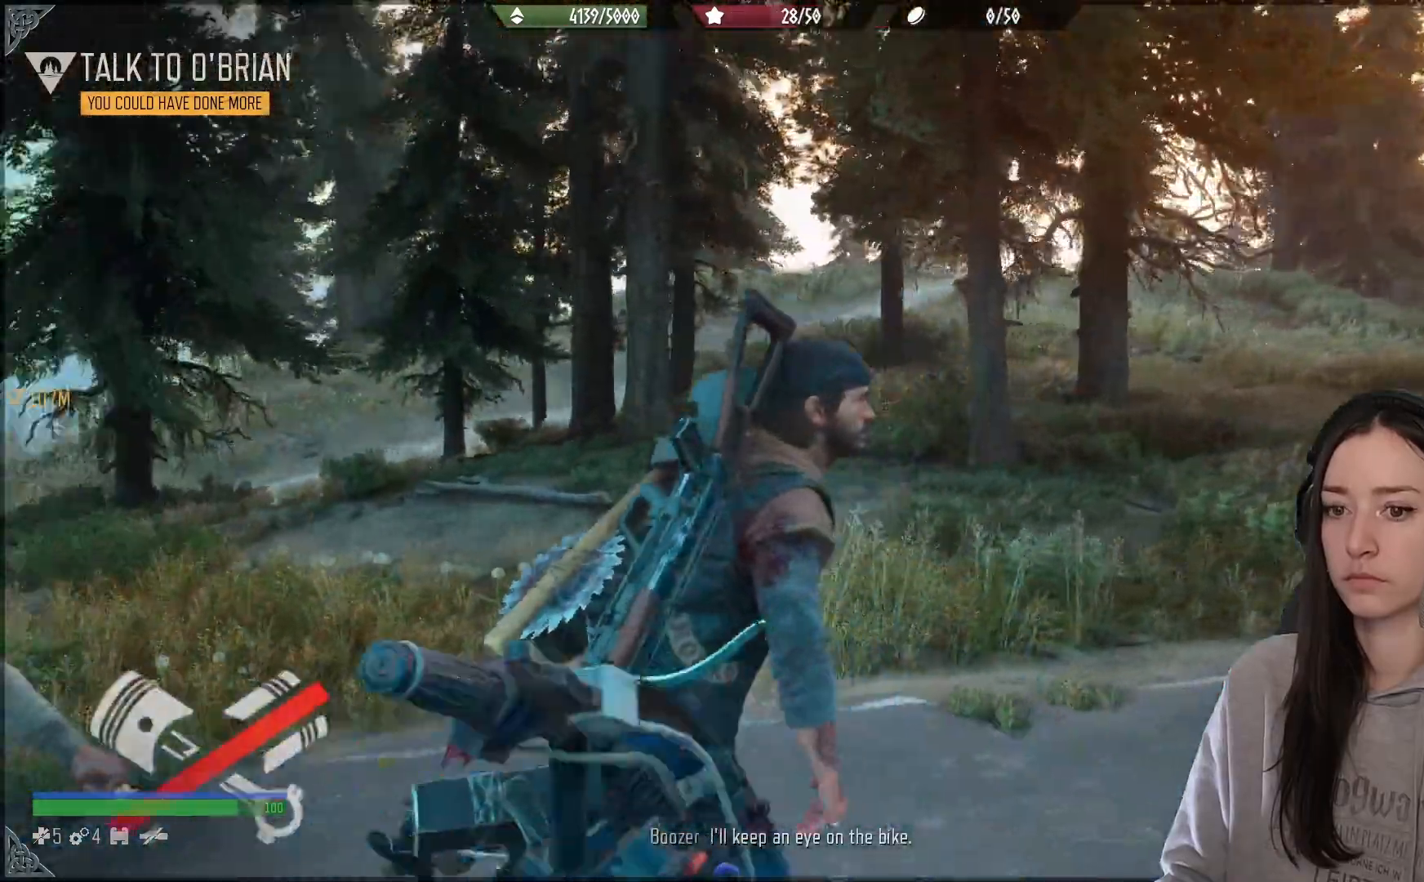
{"buttons": [], "left_stick": "right", "right_stick": "left", "events": []}
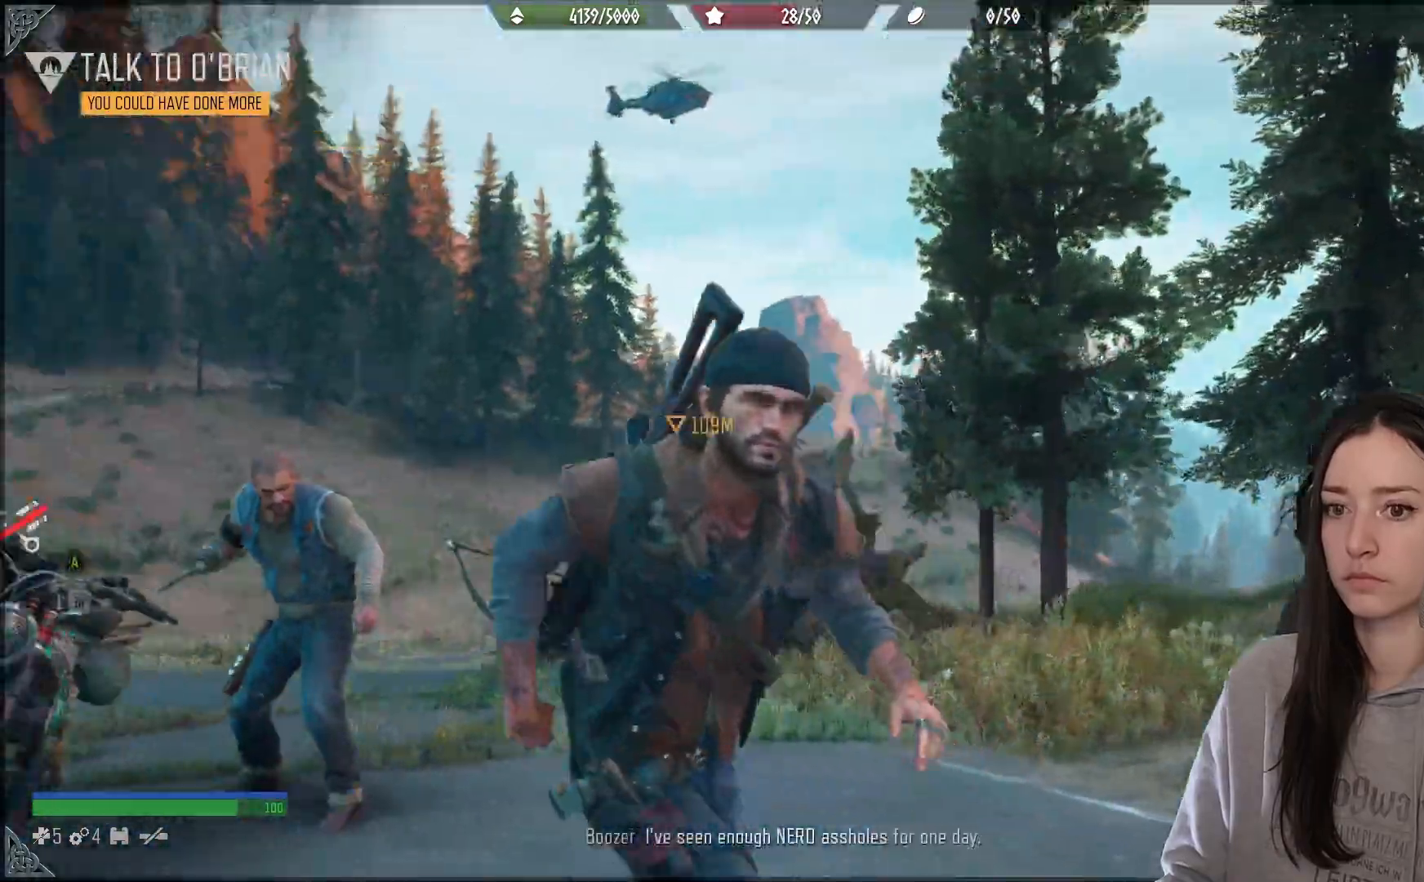
{"buttons": [], "left_stick": "down-right", "right_stick": "center", "events": [[183, "left_stick", "down-right"], [250, "right_stick", "center"]]}
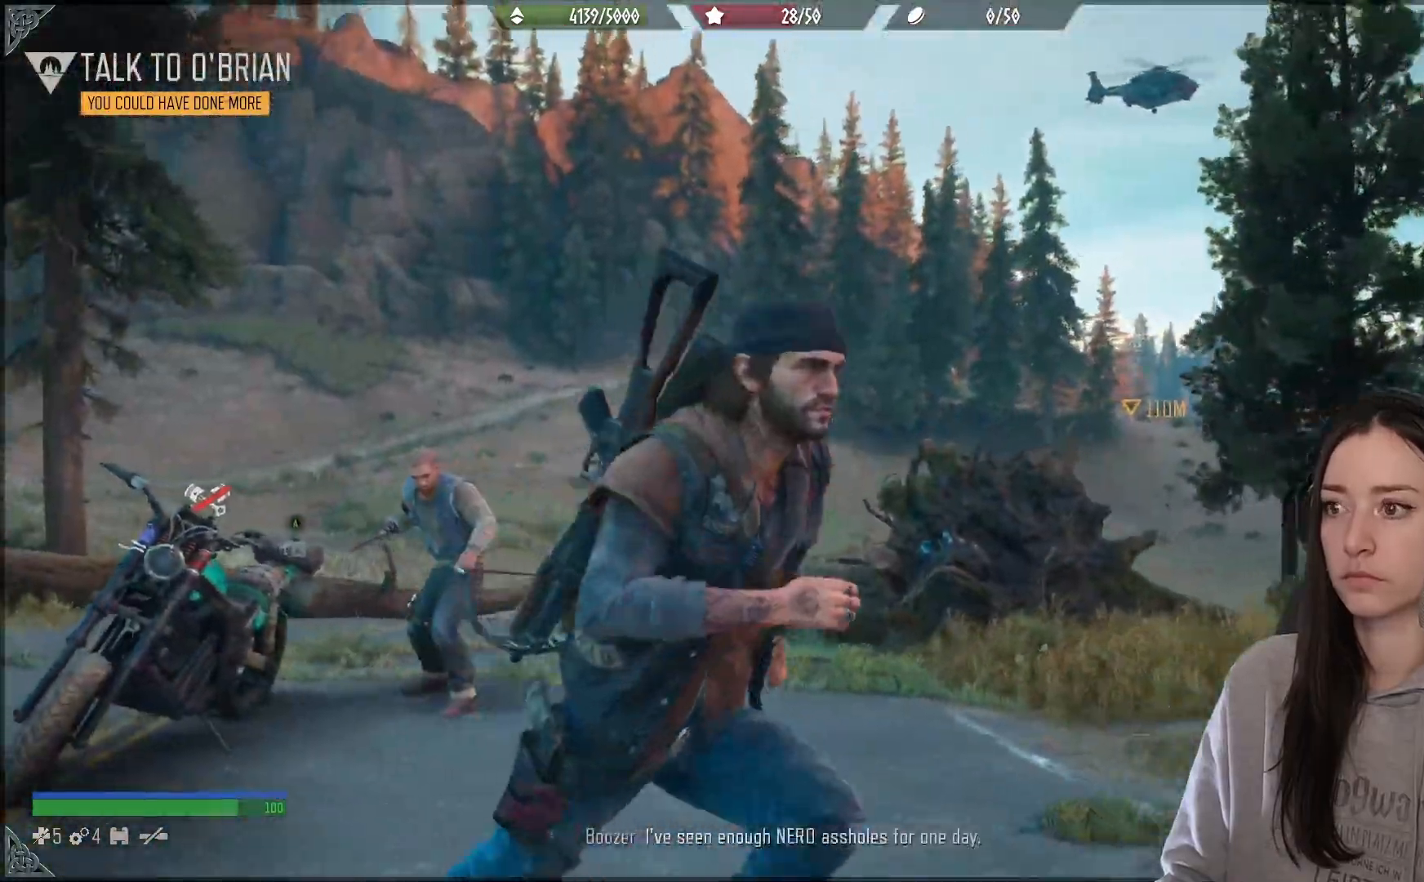
{"buttons": [], "left_stick": "up-right", "right_stick": "center", "events": [[67, "right_stick", "up"], [133, "right_stick", "center"], [367, "left_stick", "up-right"]]}
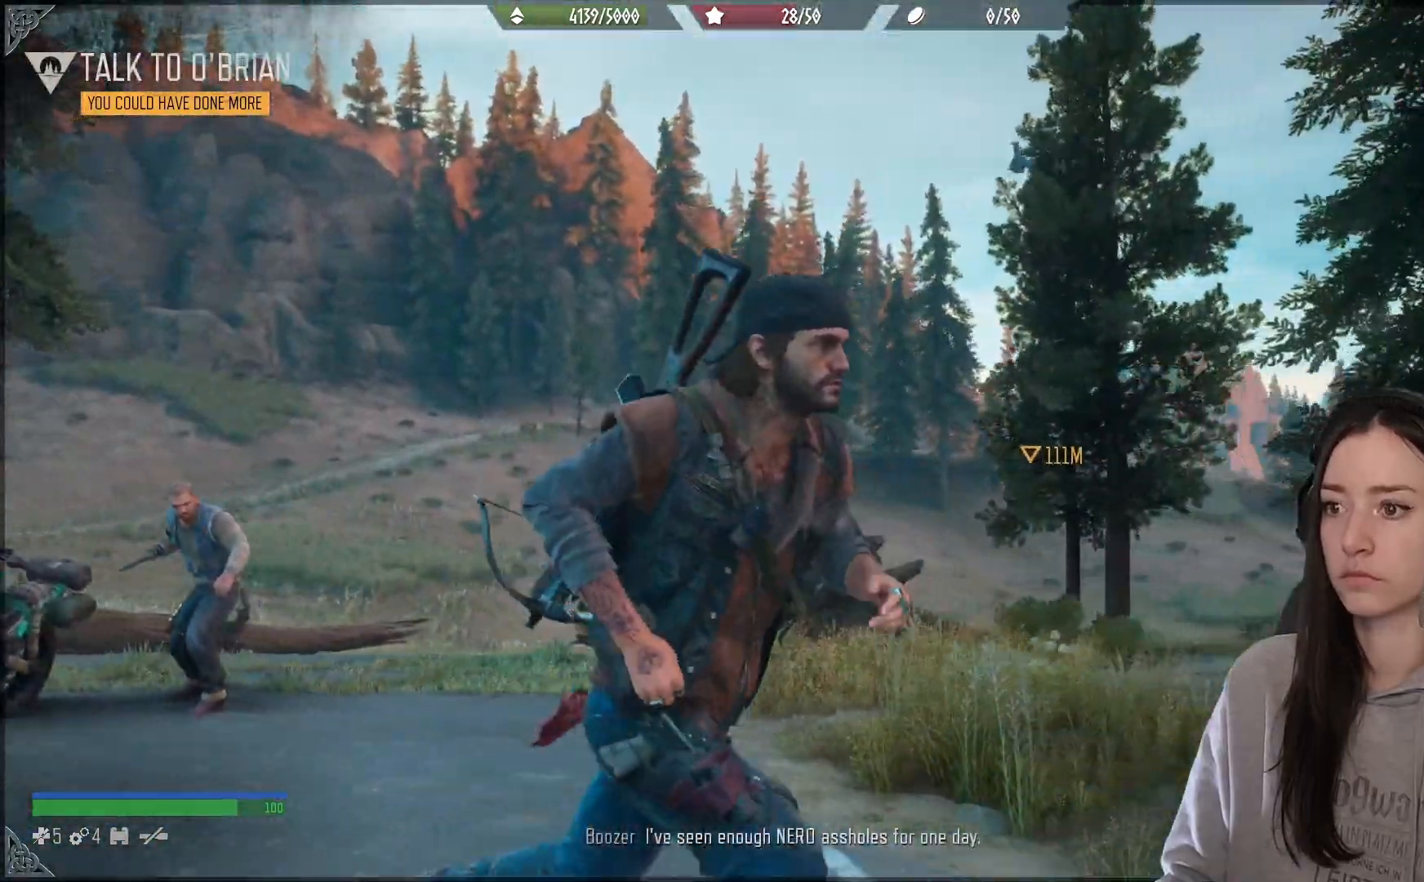
{"buttons": [], "left_stick": "up-right", "right_stick": "center", "events": []}
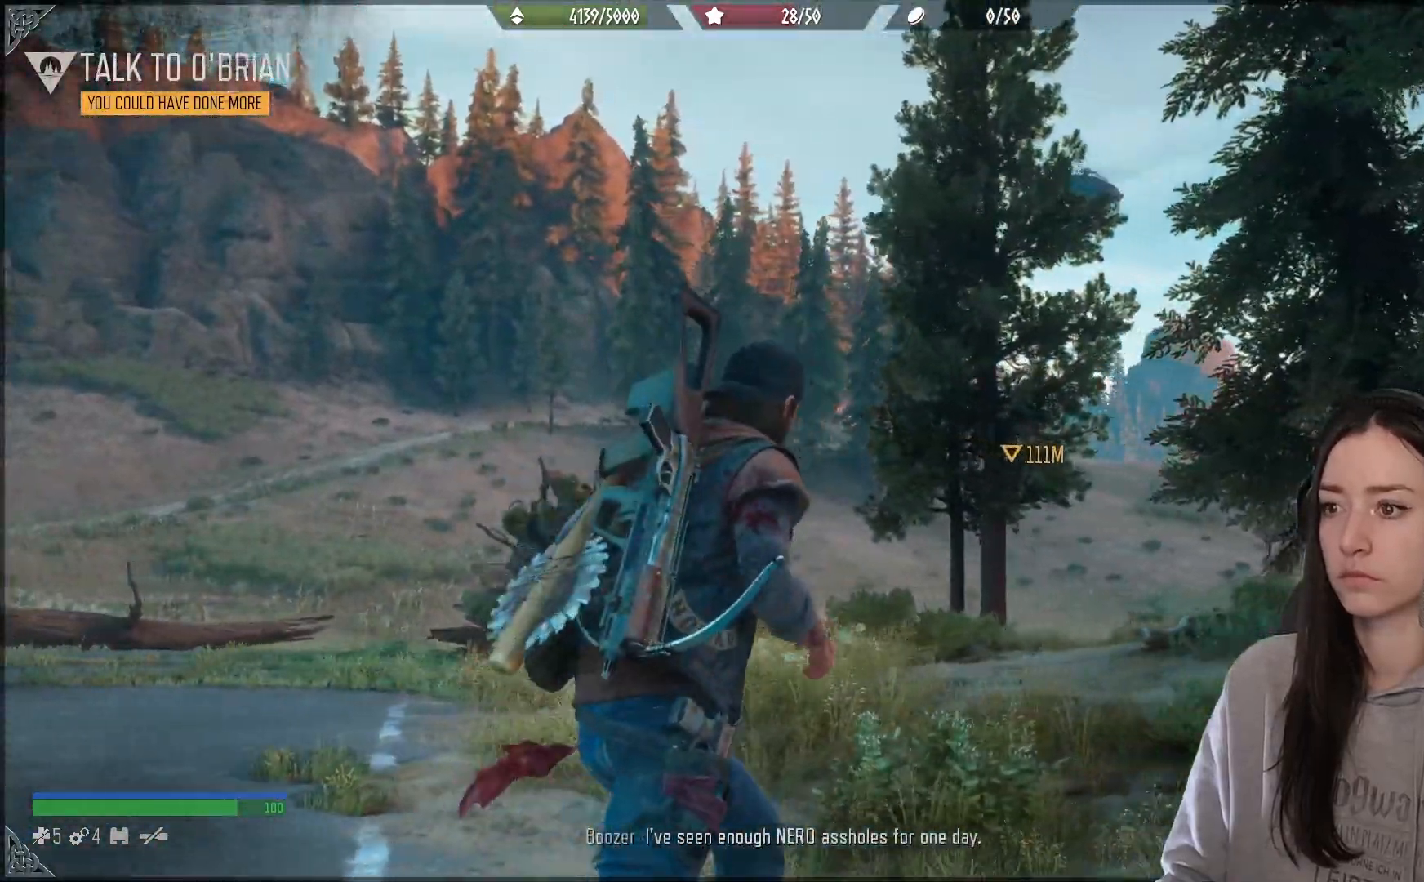
{"buttons": [], "left_stick": "up-right", "right_stick": "down-right", "events": [[183, "right_stick", "down"], [400, "right_stick", "down-right"]]}
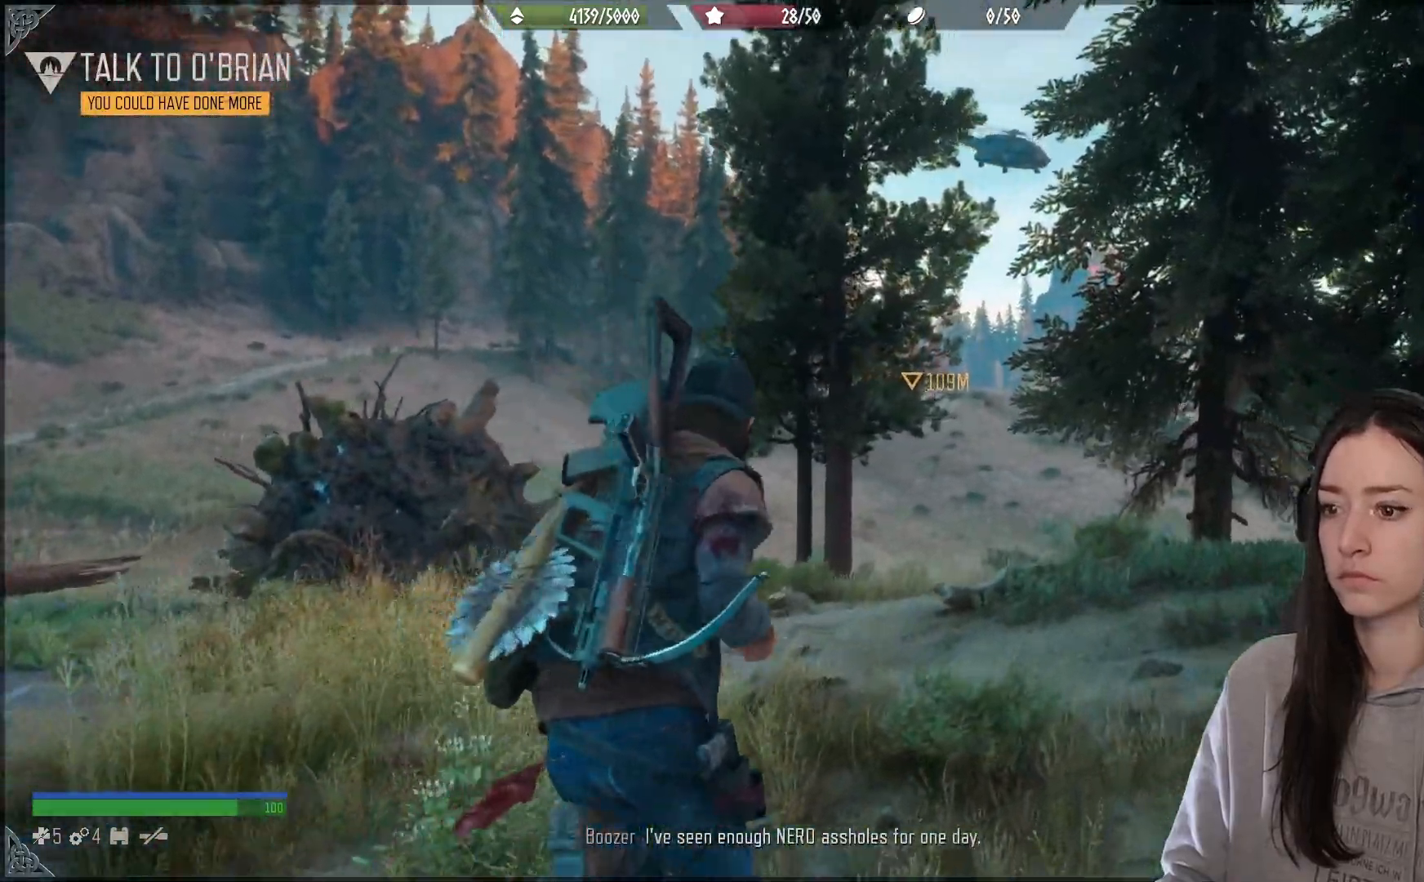
{"buttons": [], "left_stick": "up", "right_stick": "down-right", "events": [[67, "left_stick", "up"]]}
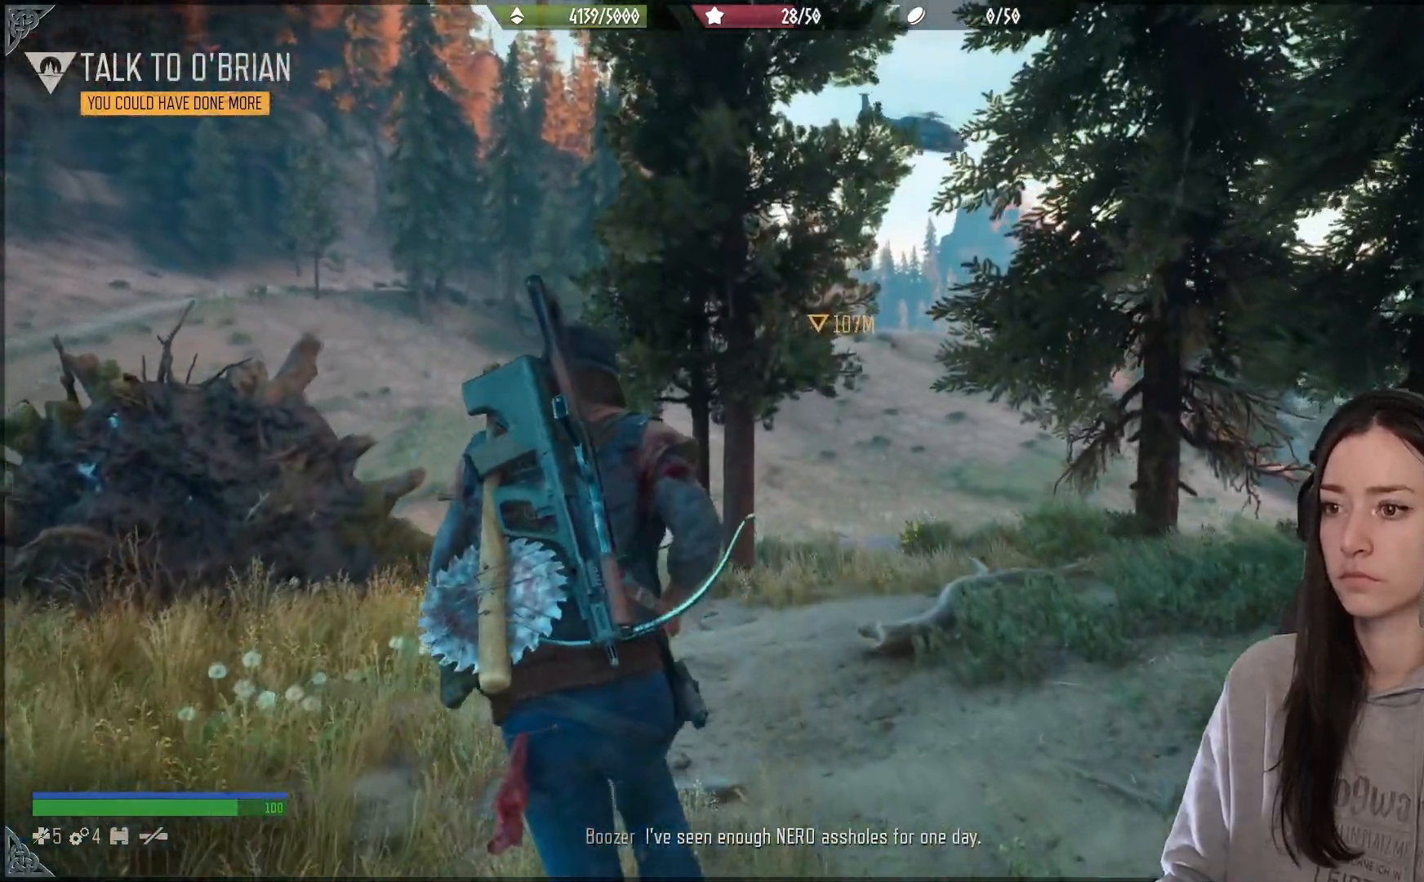
{"buttons": [], "left_stick": "up", "right_stick": "down-right", "events": []}
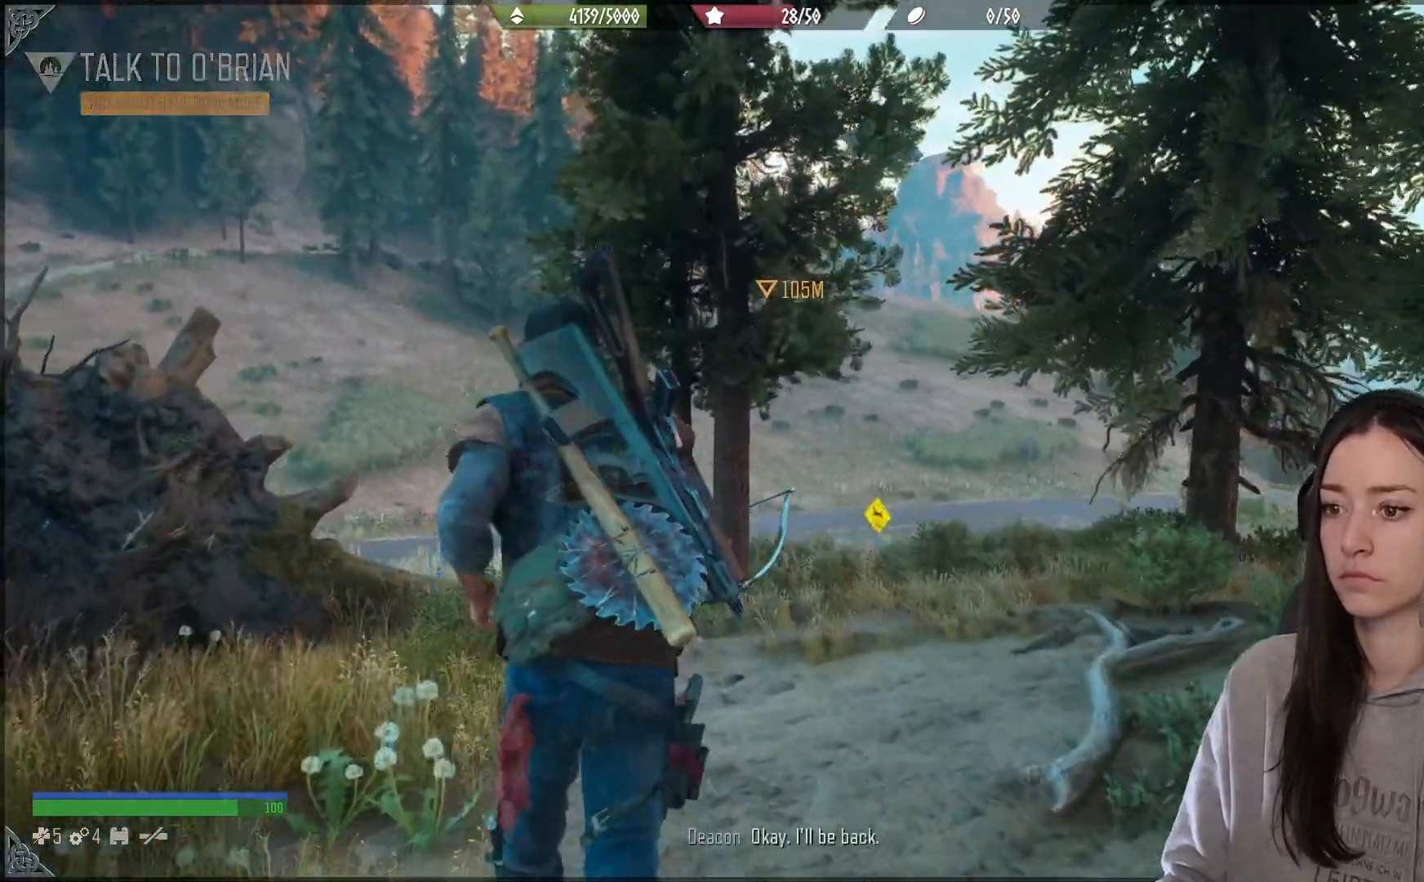
{"buttons": [], "left_stick": "up", "right_stick": "center", "events": [[117, "right_stick", "center"]]}
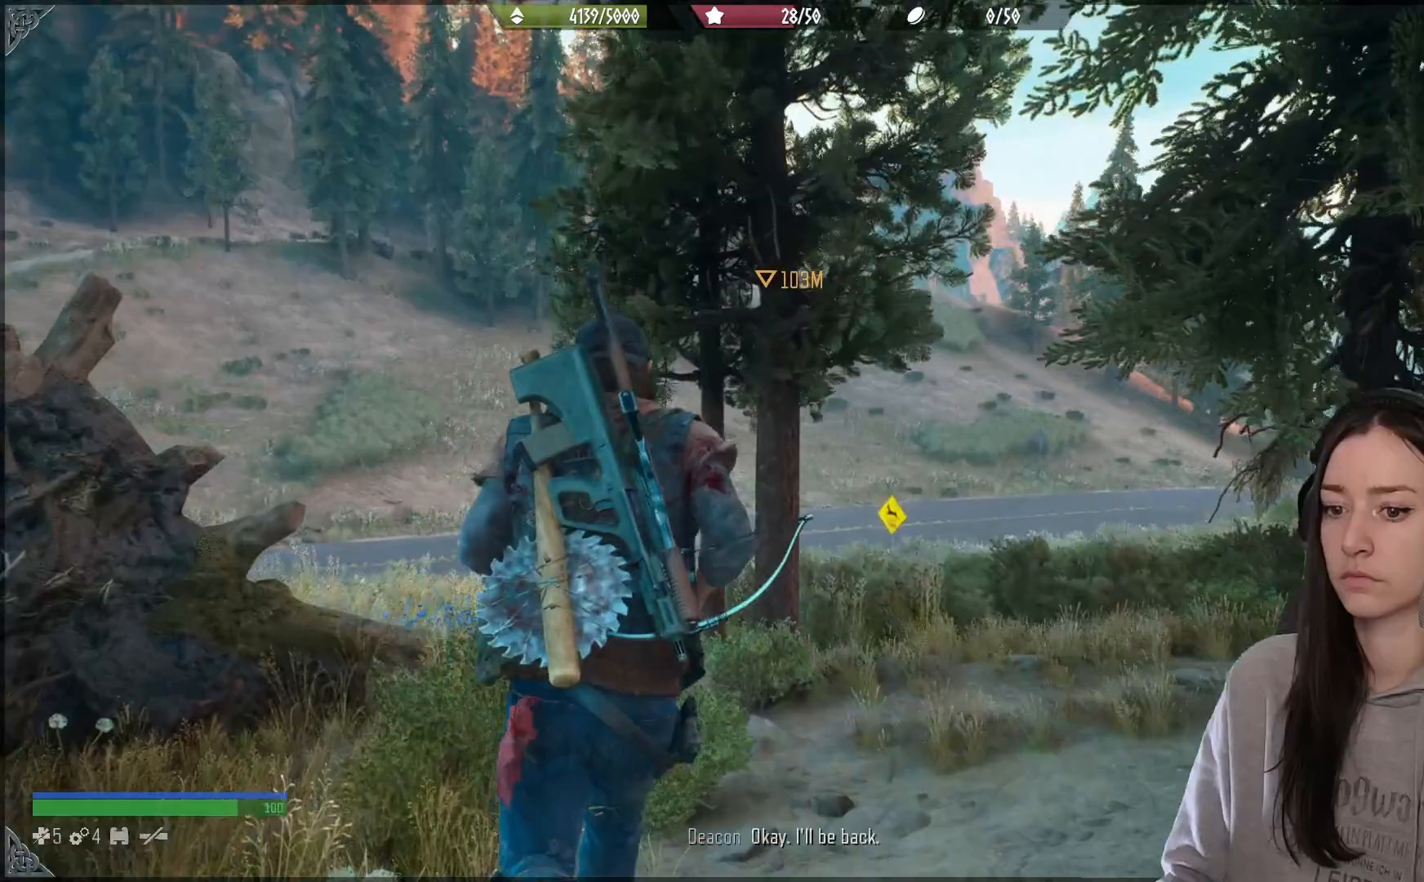
{"buttons": [], "left_stick": "up", "right_stick": "center", "events": []}
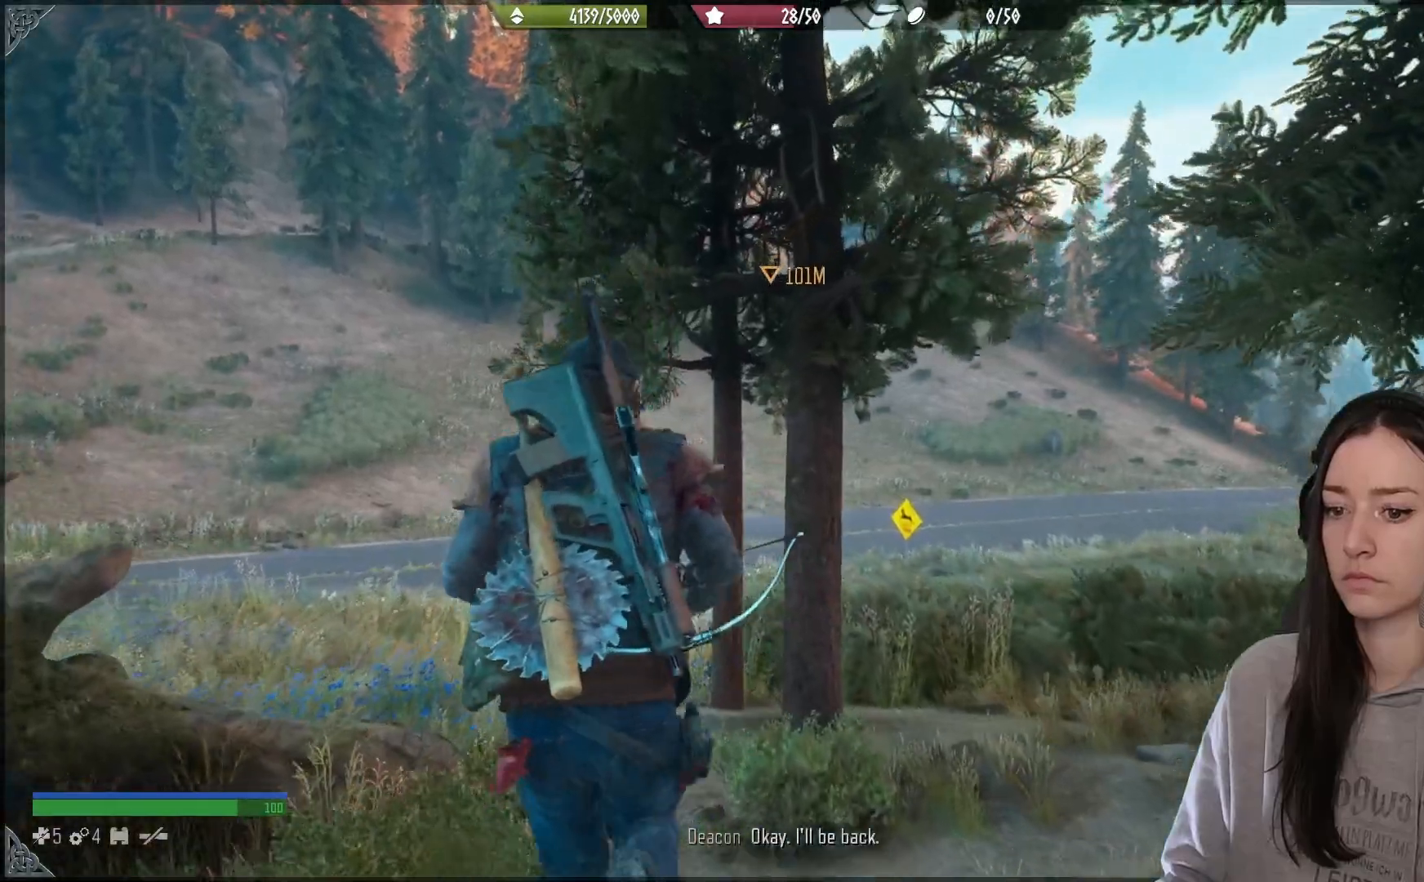
{"buttons": [], "left_stick": "up-left", "right_stick": "center", "events": [[117, "right_stick", "left"], [283, "left_stick", "up-left"], [317, "right_stick", "center"]]}
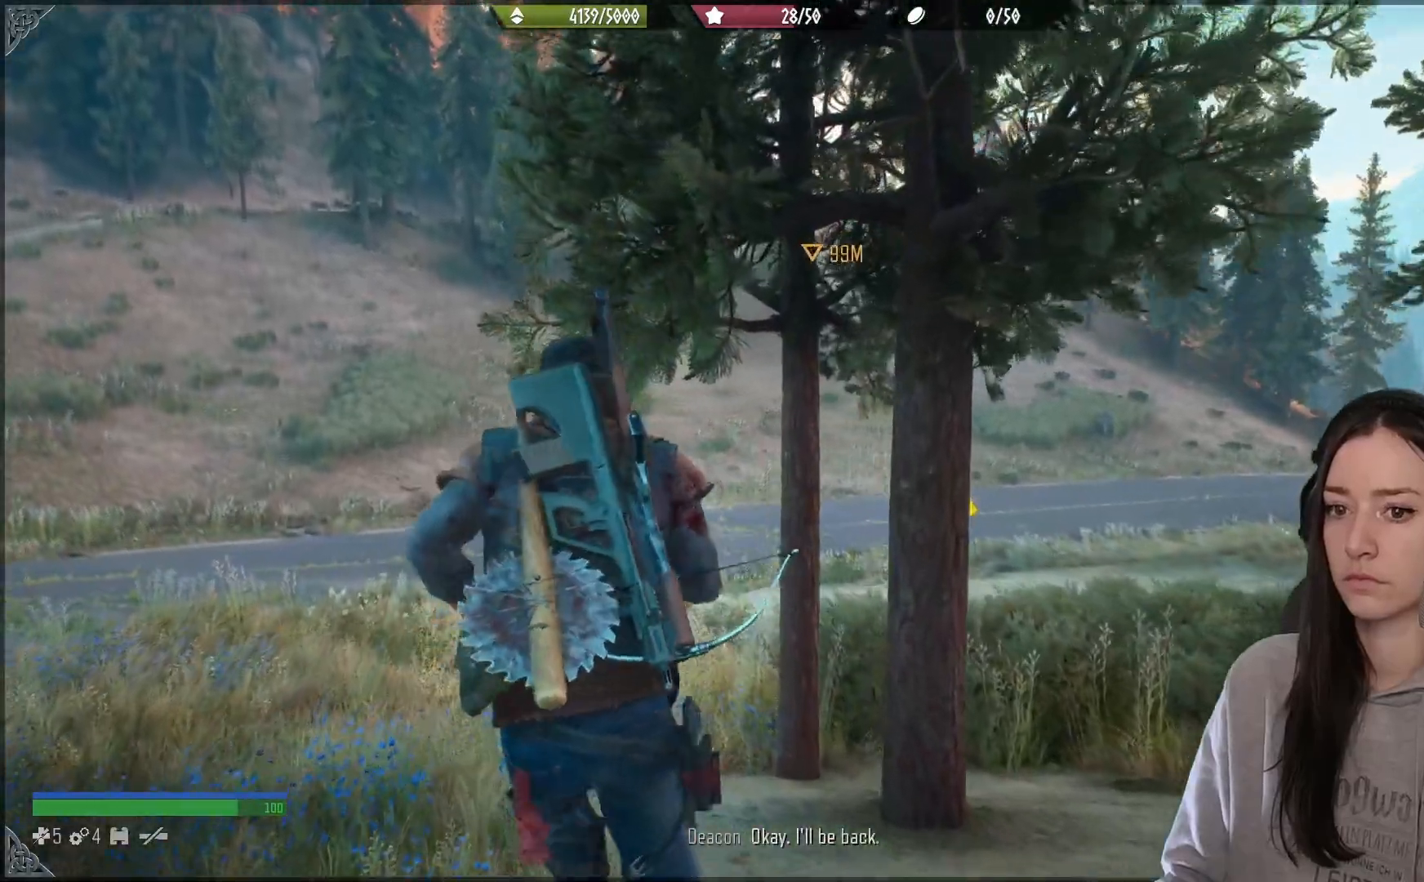
{"buttons": [], "left_stick": "up", "right_stick": "center", "events": [[333, "left_stick", "up"]]}
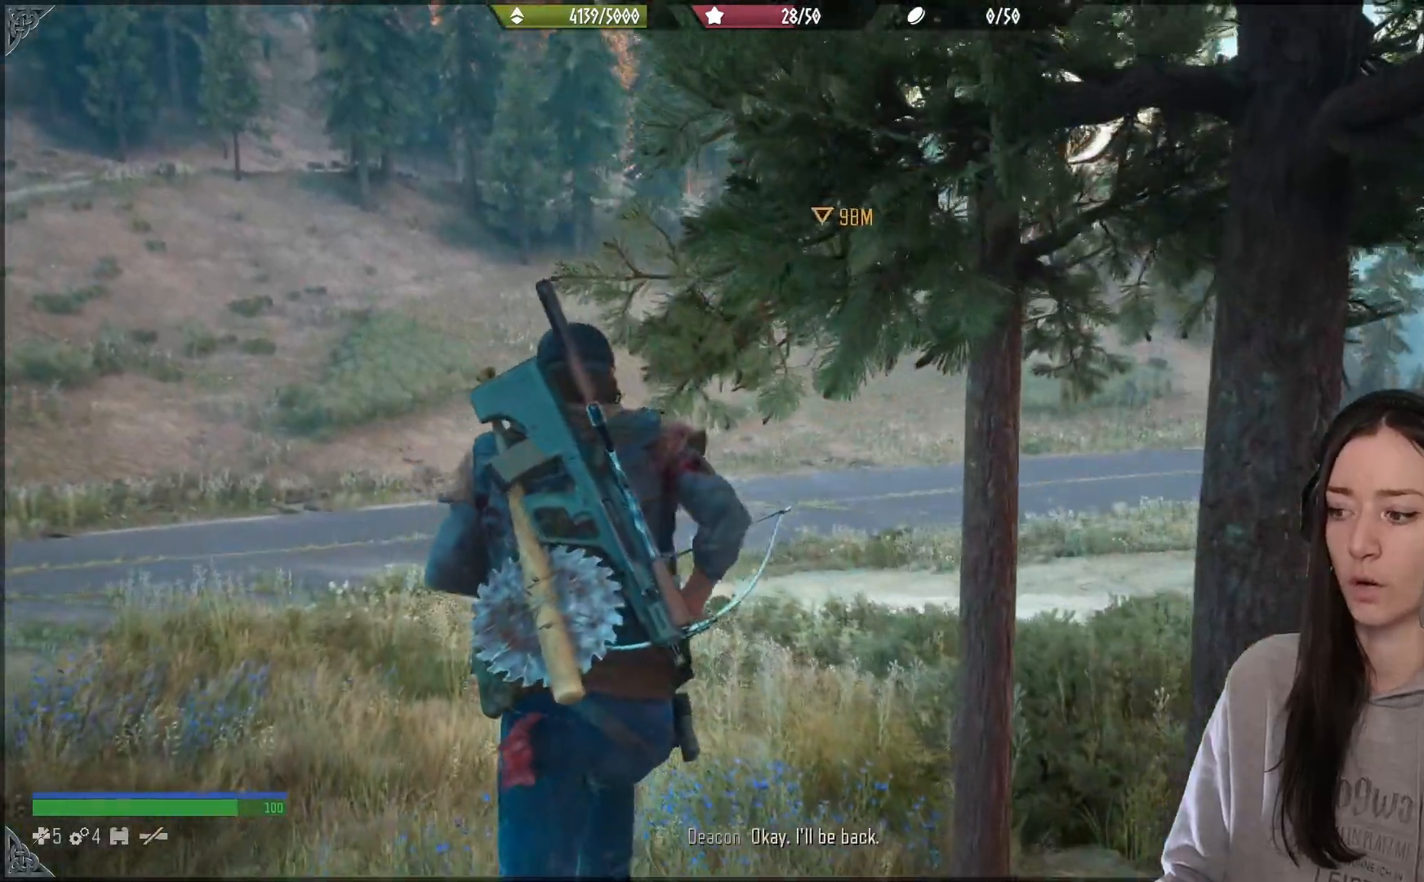
{"buttons": [], "left_stick": "up", "right_stick": "center", "events": []}
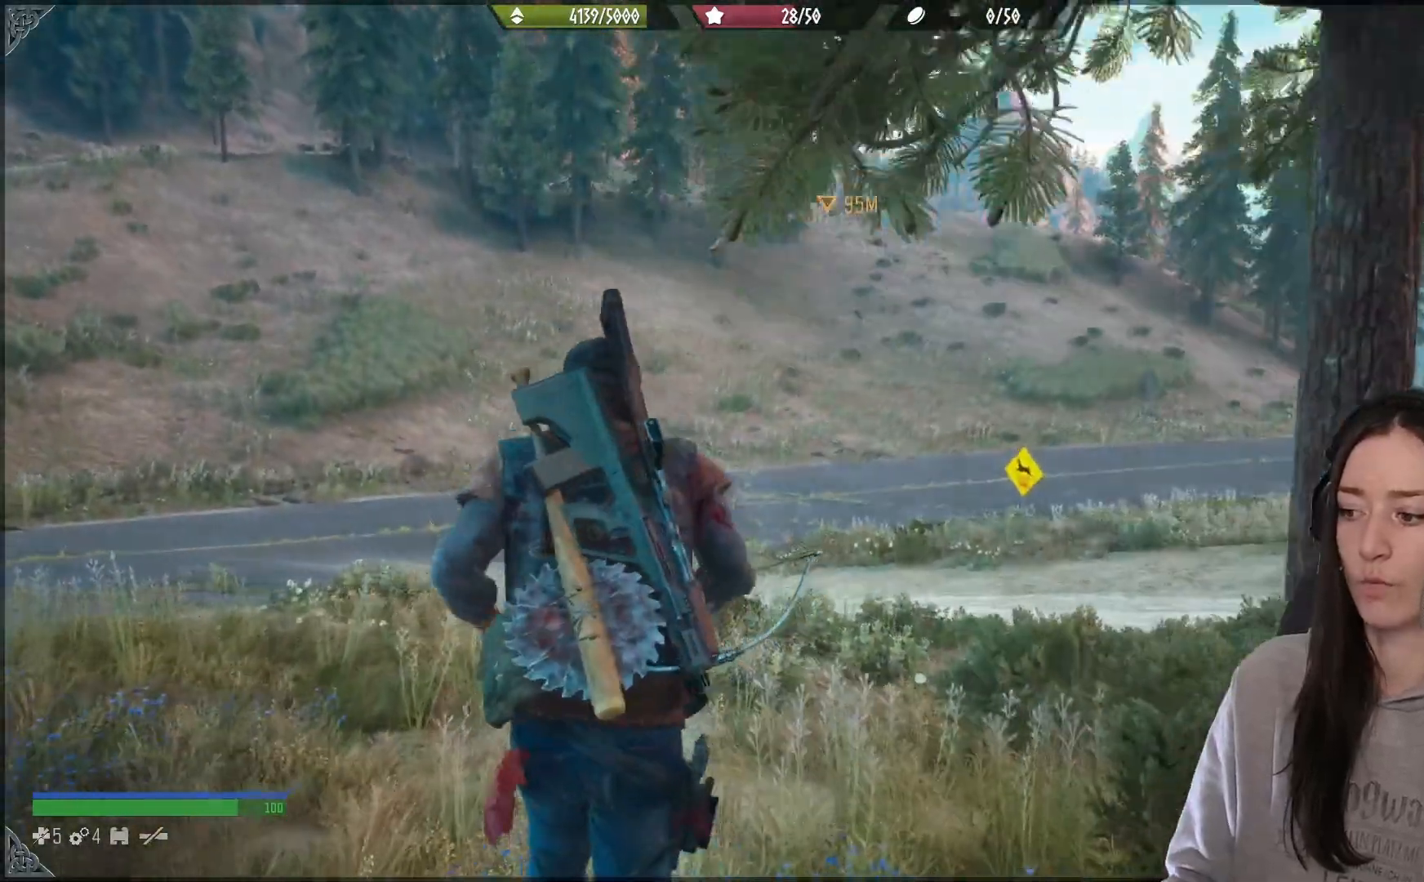
{"buttons": ["R2"], "left_stick": "up", "right_stick": "center", "events": [[467, "R2", "down"]]}
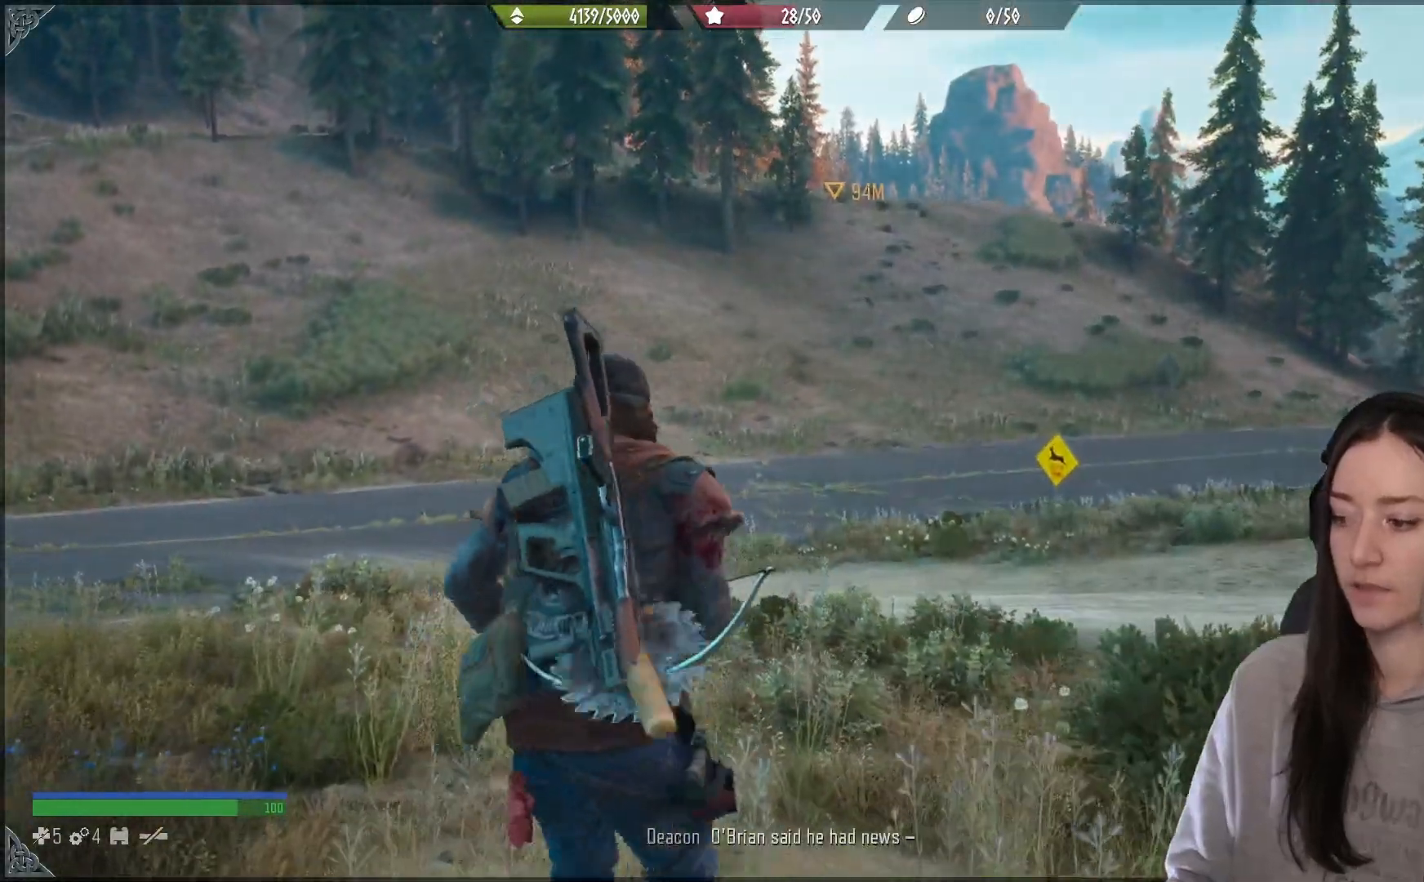
{"buttons": [], "left_stick": "up", "right_stick": "center", "events": [[500, "R2", "up"]]}
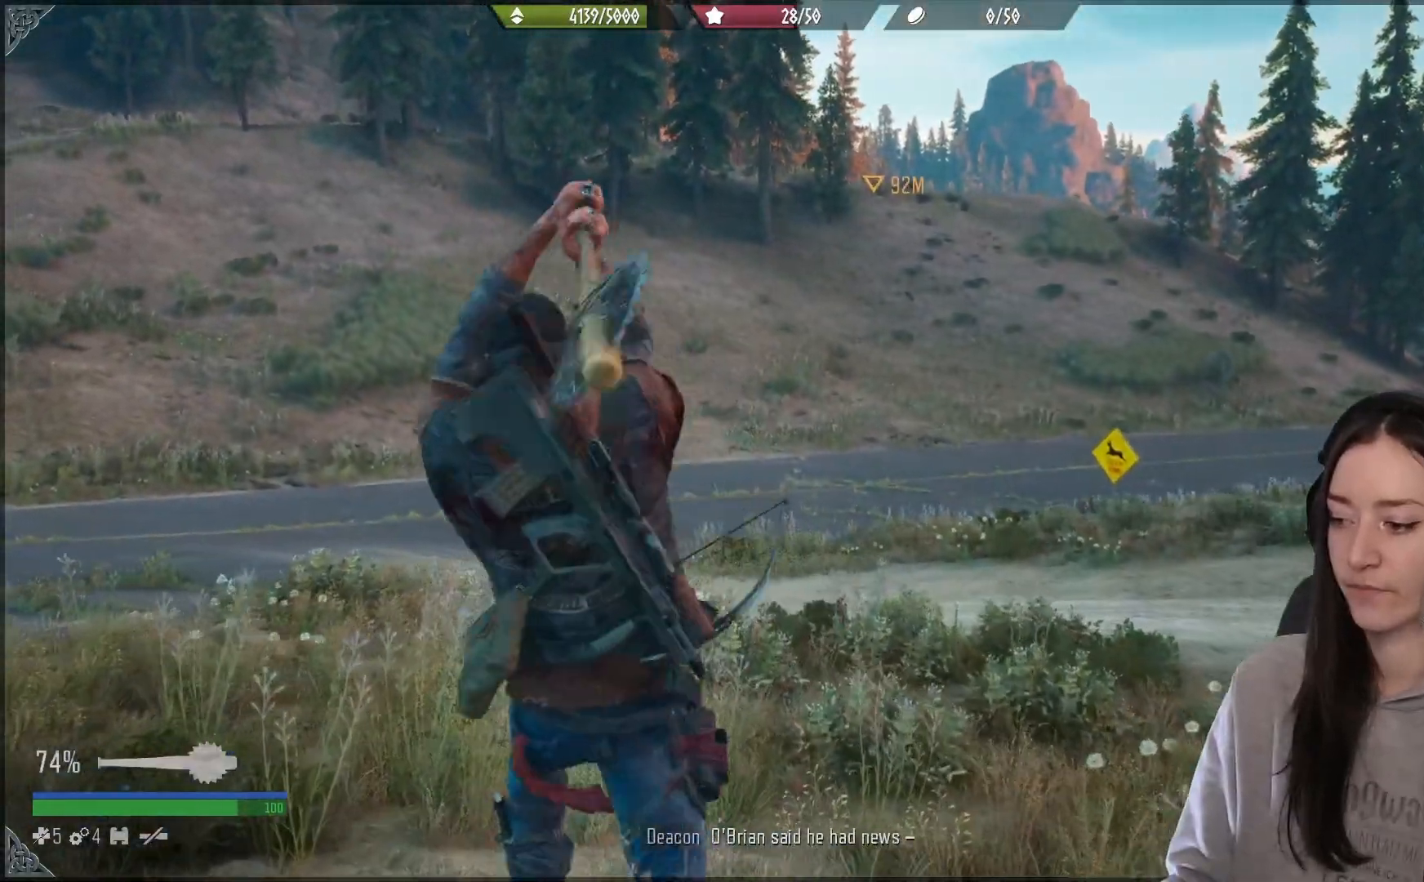
{"buttons": [], "left_stick": "up", "right_stick": "center", "events": []}
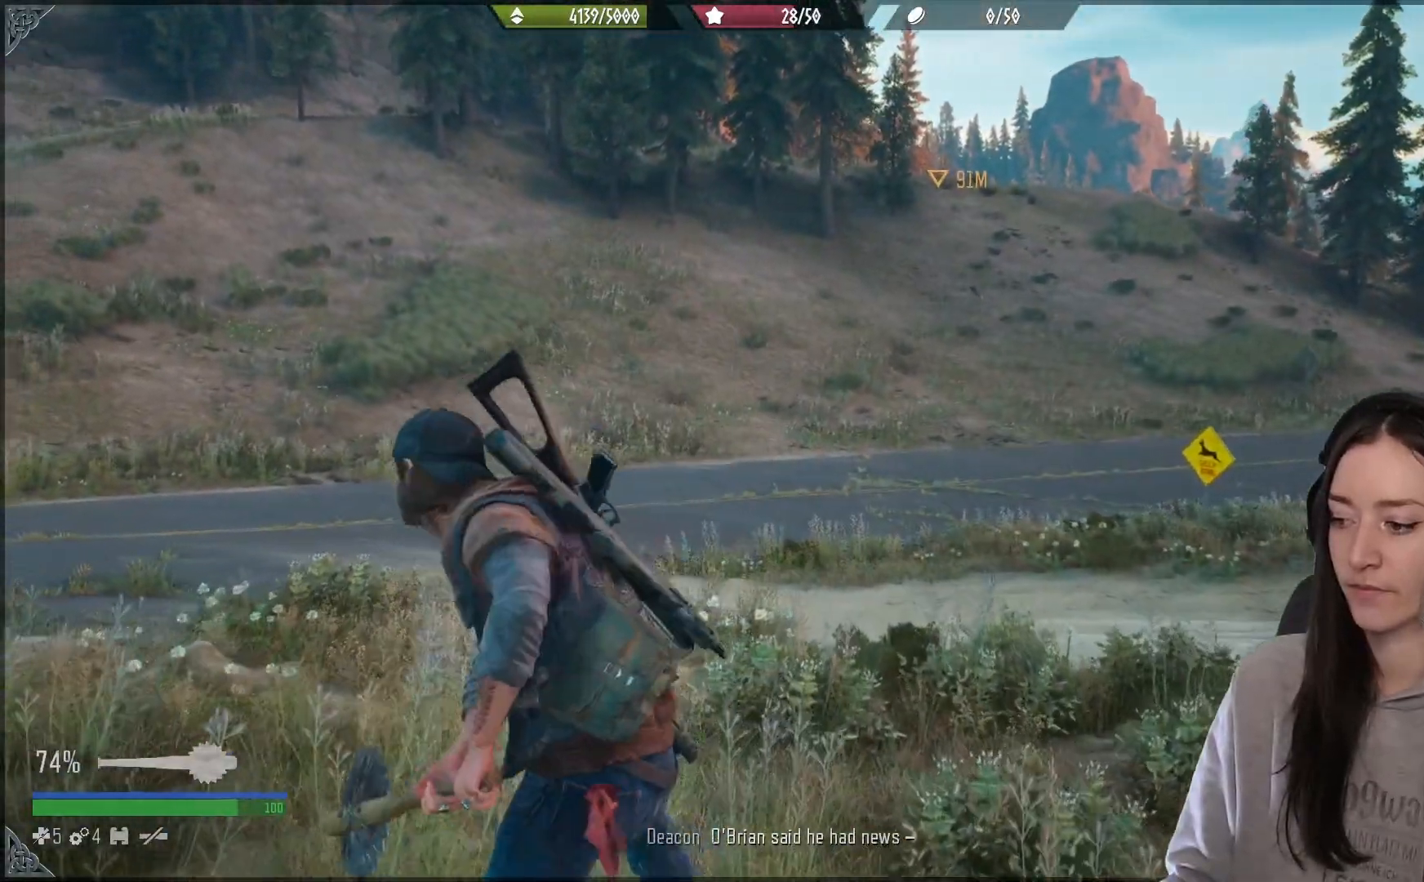
{"buttons": [], "left_stick": "up", "right_stick": "center", "events": [[200, "right_stick", "up-right"], [417, "right_stick", "center"]]}
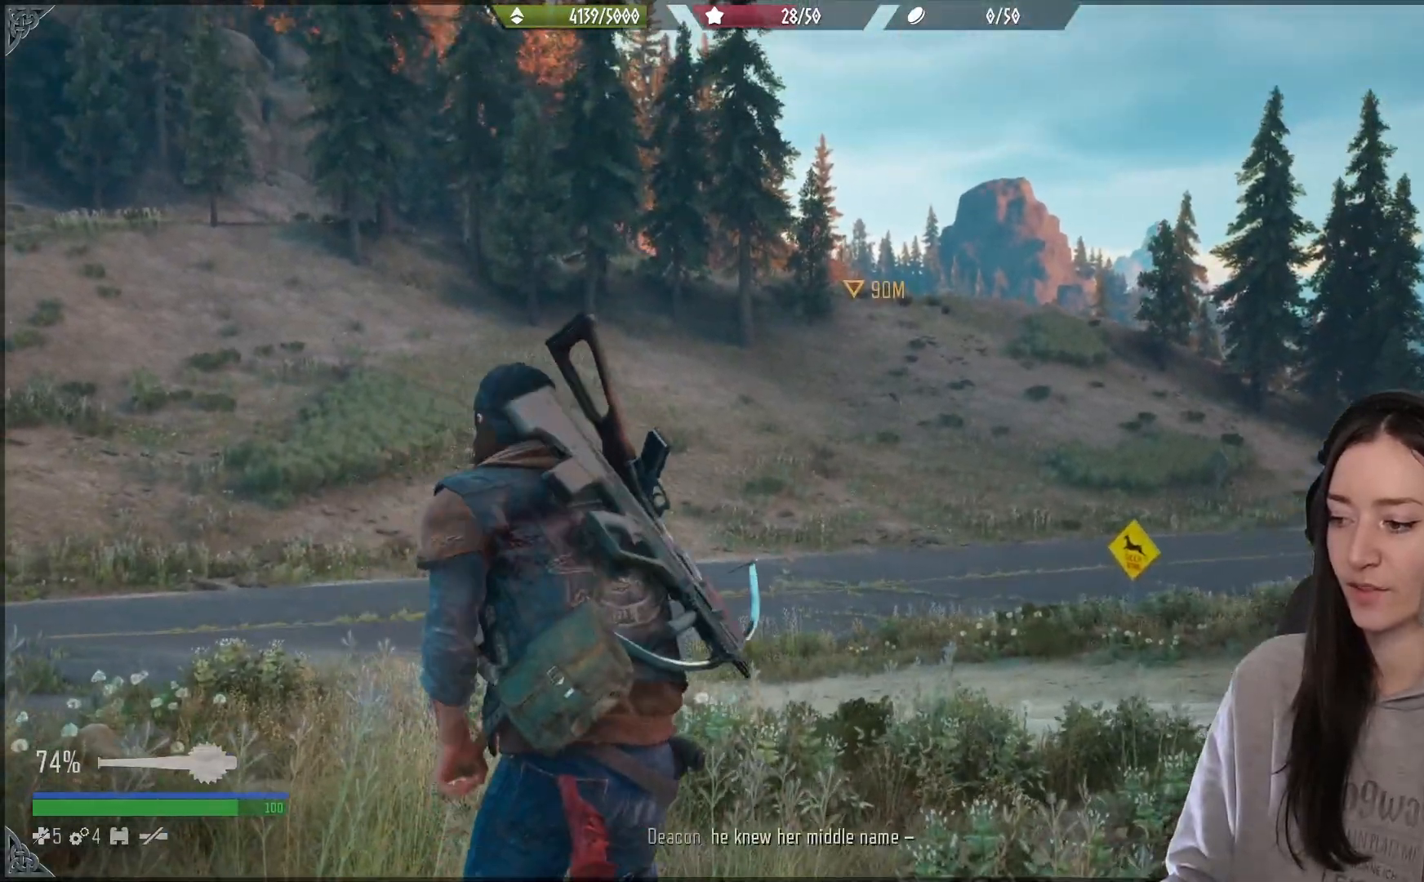
{"buttons": [], "left_stick": "up", "right_stick": "center"}